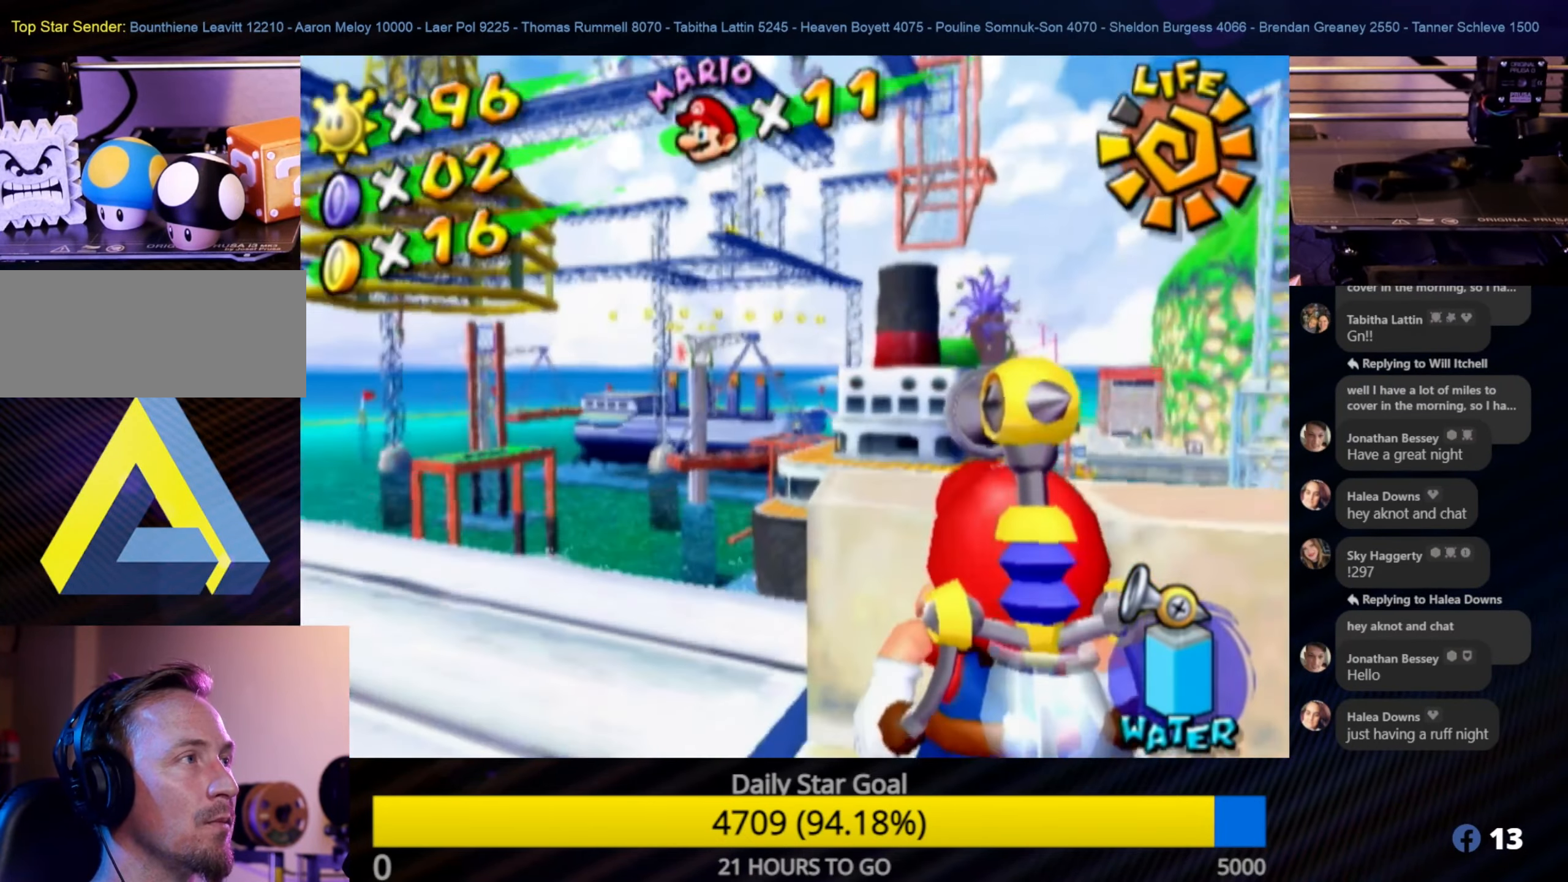
Gameplay with a controller (Nintendo layout); each line is a JSON object with the inputs held at the frame after it. "events" lists button and stick changes between this image and that frame as [ms after this image, input, new state], when the widget could be followed in between. Not read: L3 R3.
{"buttons": [], "left_stick": "center", "right_stick": "center", "events": [[66, "A", "down"], [216, "A", "up"]]}
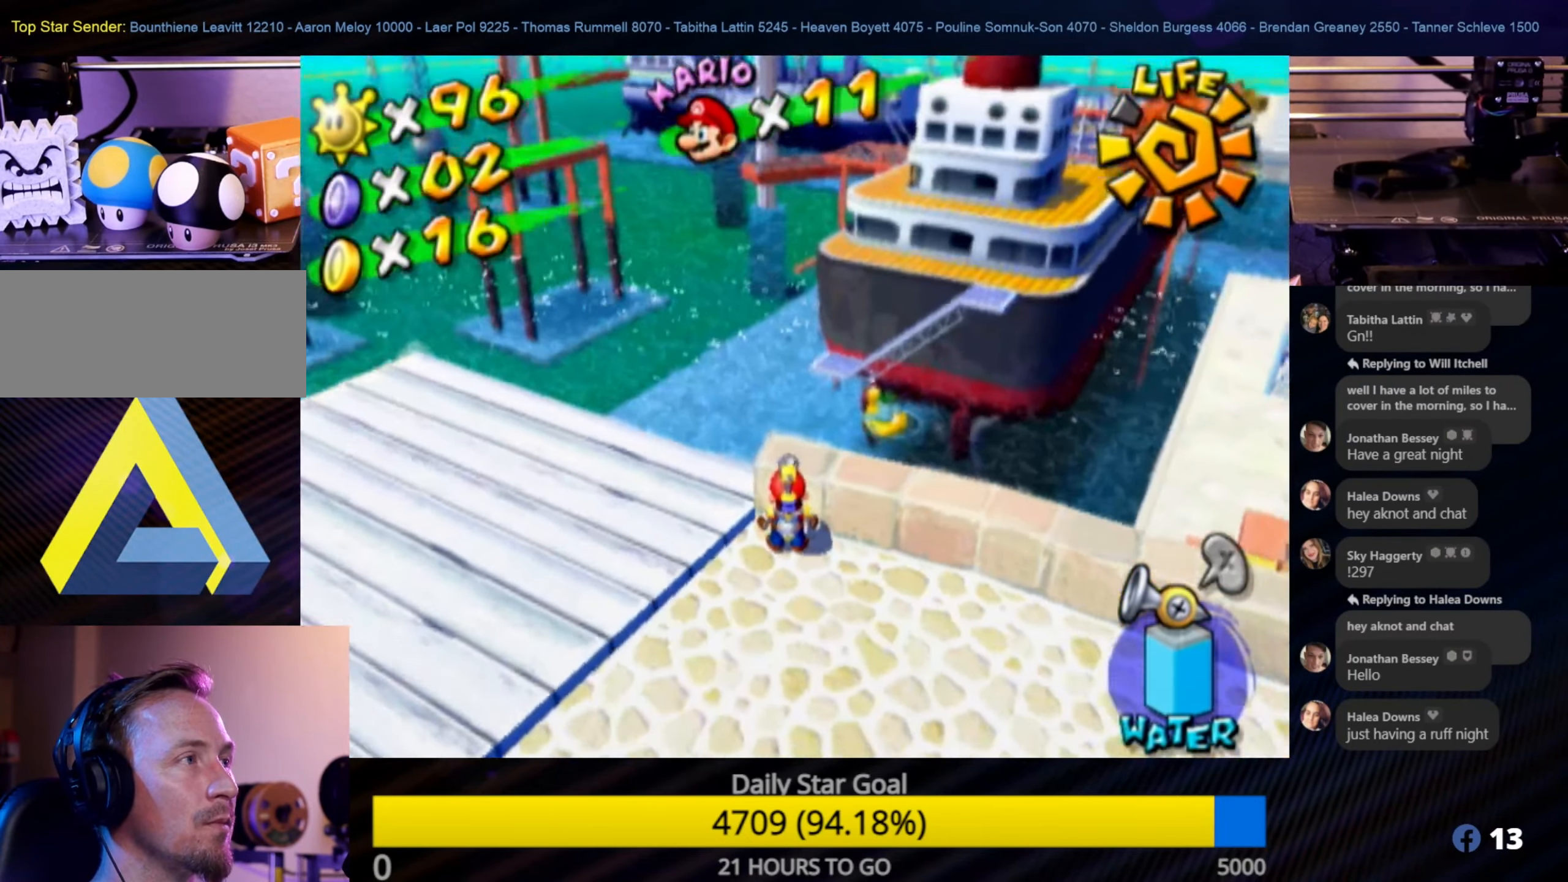
{"buttons": [], "left_stick": "up-left", "right_stick": "down-left", "events": [[100, "left_stick", "left"], [333, "left_stick", "up-left"], [500, "right_stick", "down-left"]]}
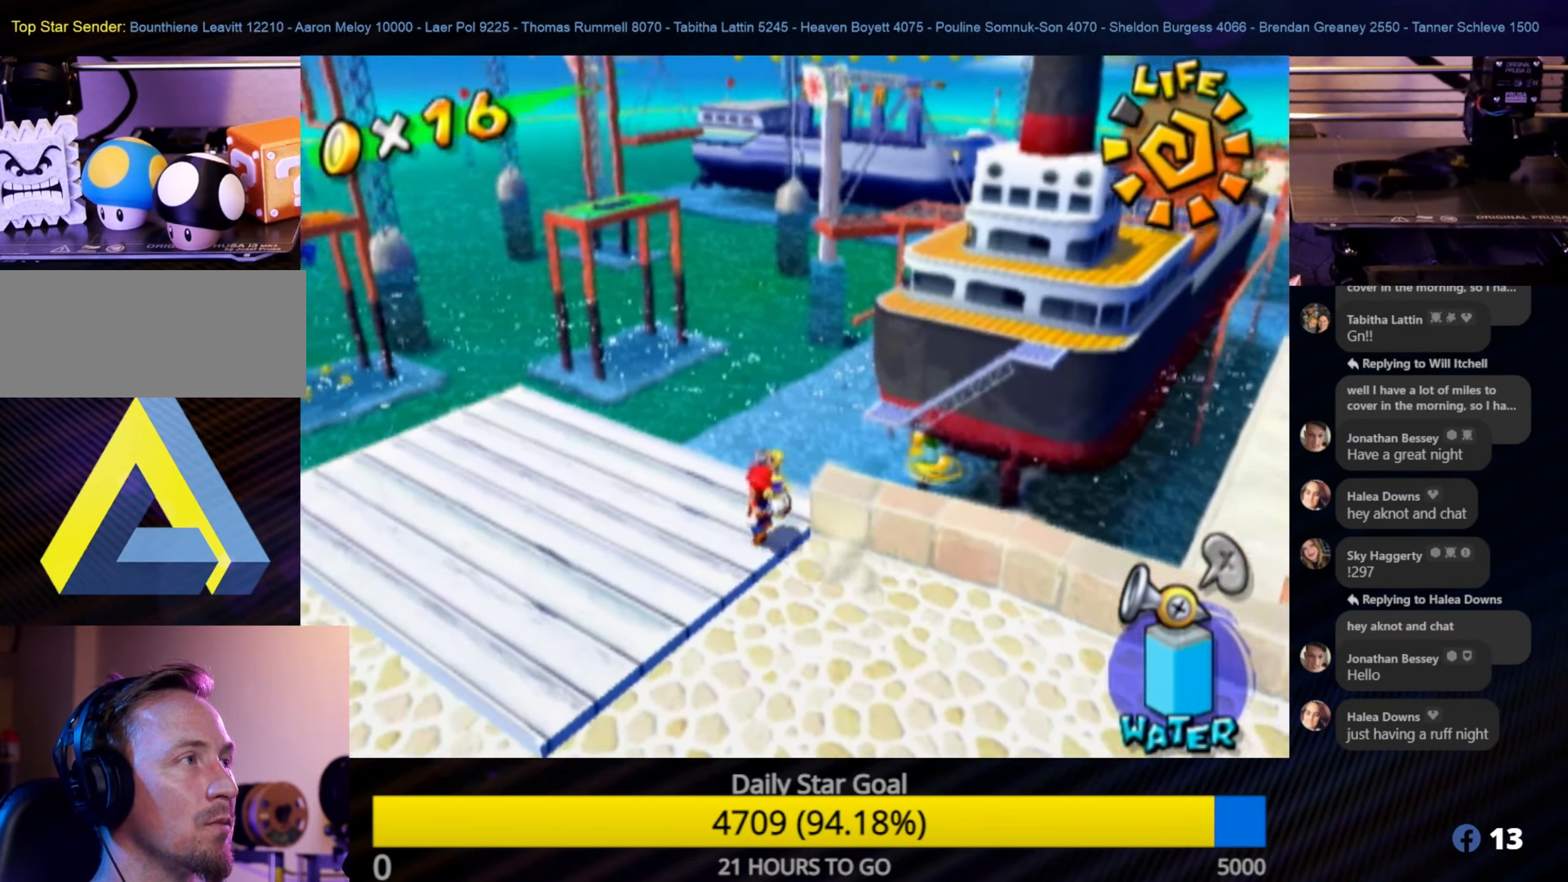
{"buttons": [], "left_stick": "up", "right_stick": "center", "events": [[33, "left_stick", "up"], [500, "right_stick", "center"]]}
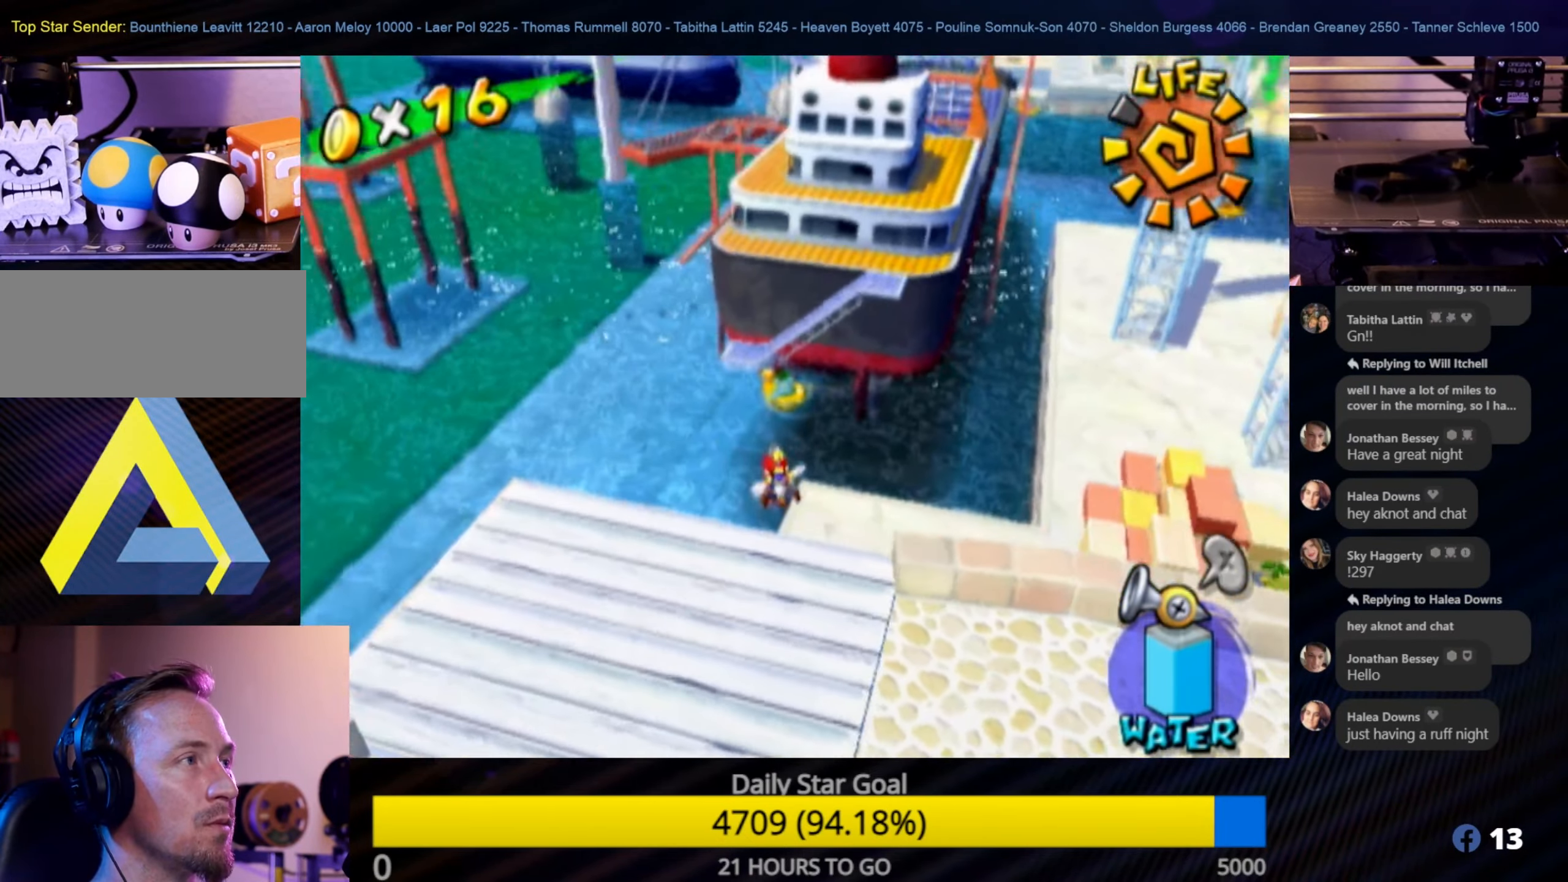
{"buttons": [], "left_stick": "up", "right_stick": "center", "events": []}
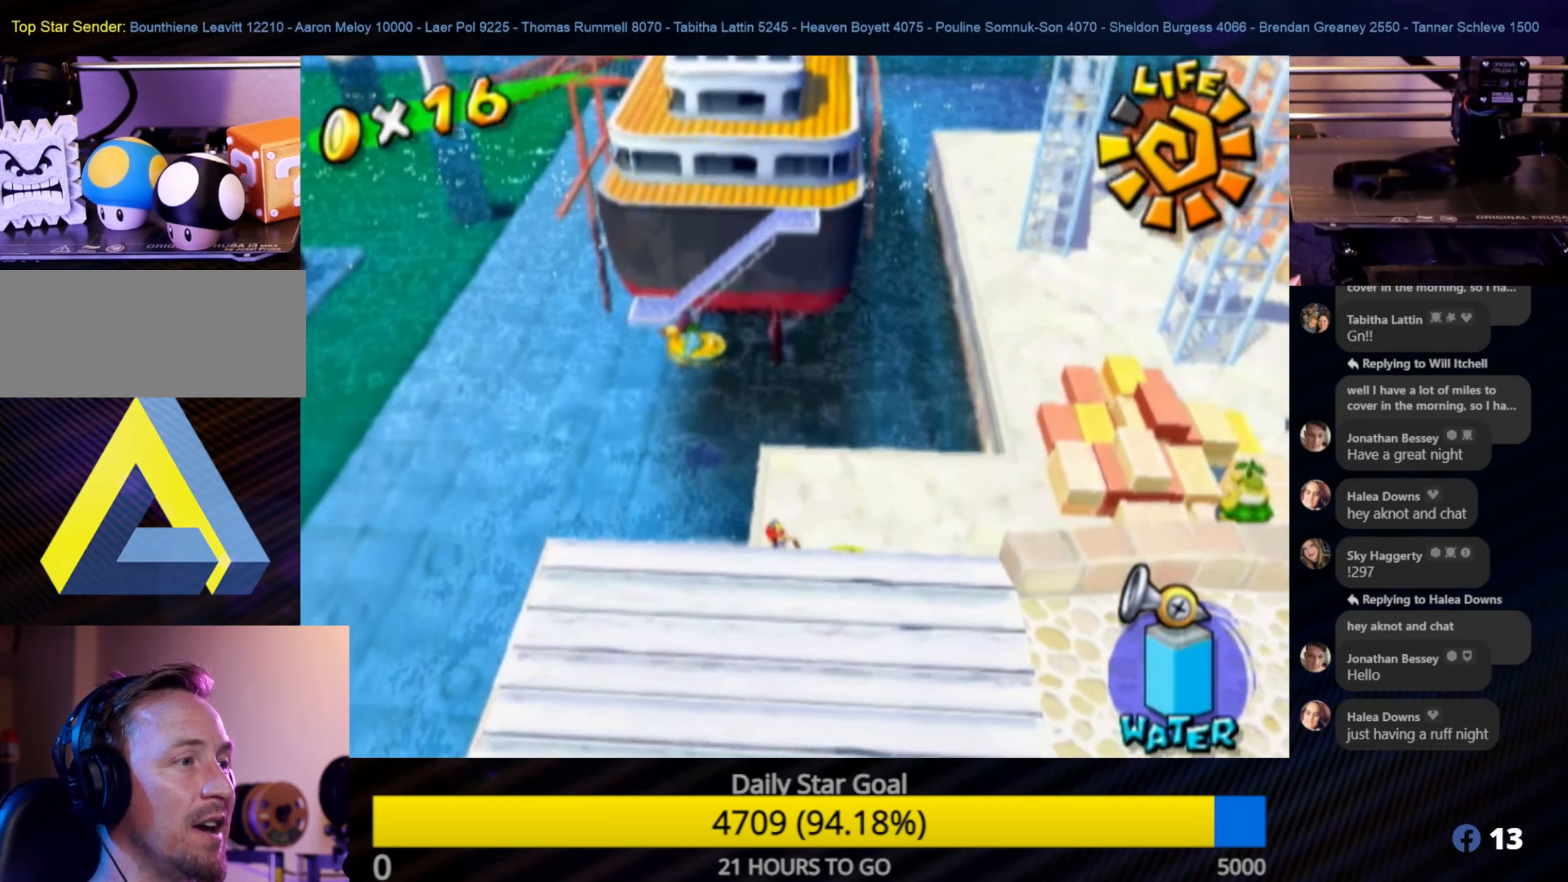
{"buttons": [], "left_stick": "up", "right_stick": "center", "events": []}
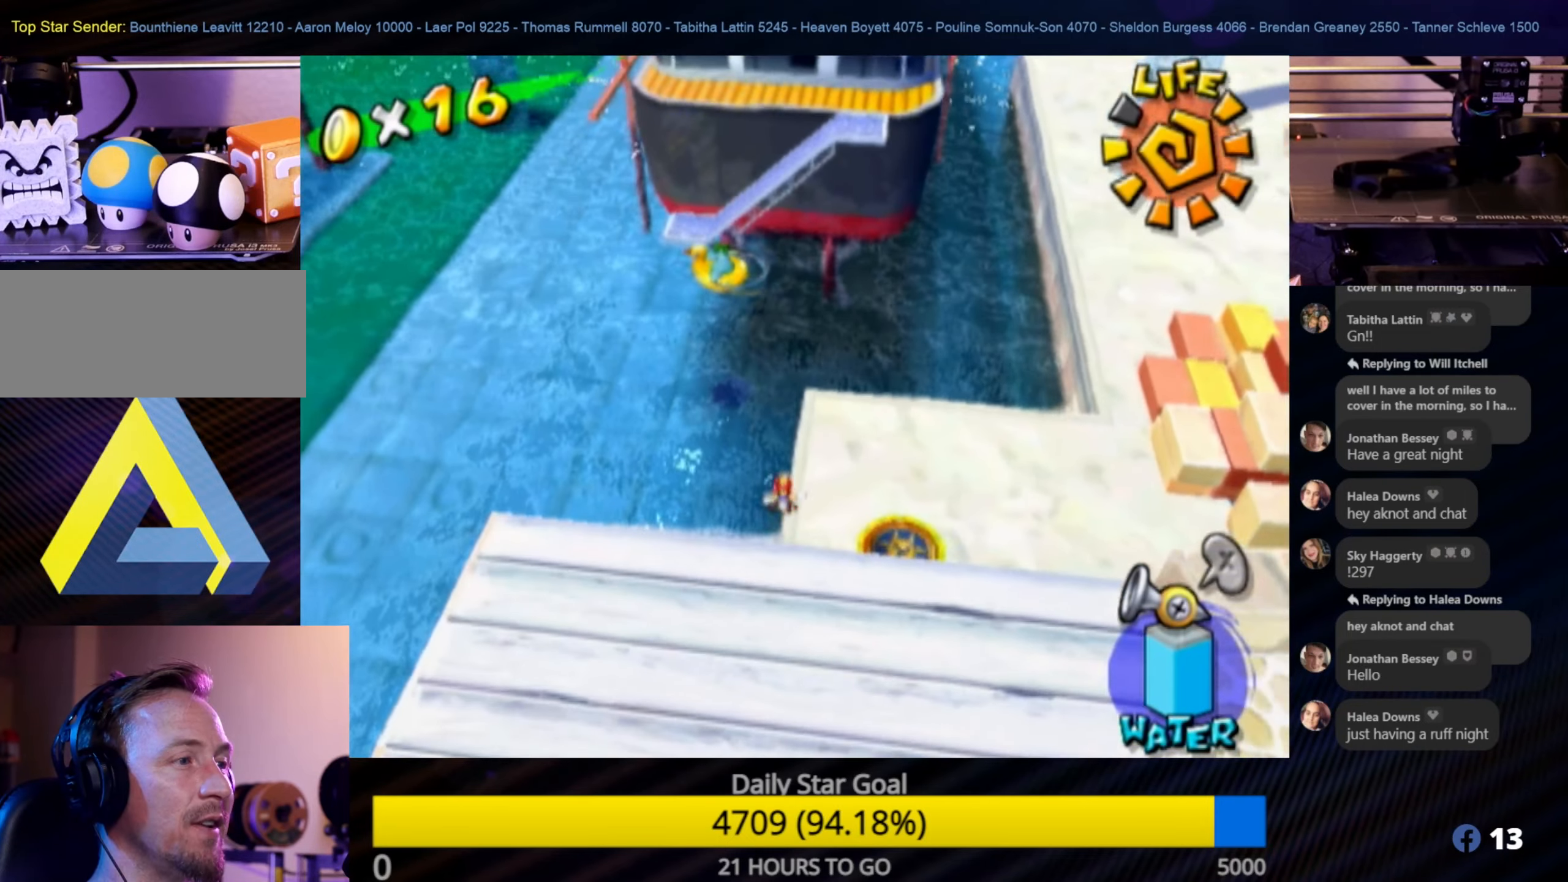
{"buttons": [], "left_stick": "up-left", "right_stick": "center", "events": [[200, "left_stick", "up-left"]]}
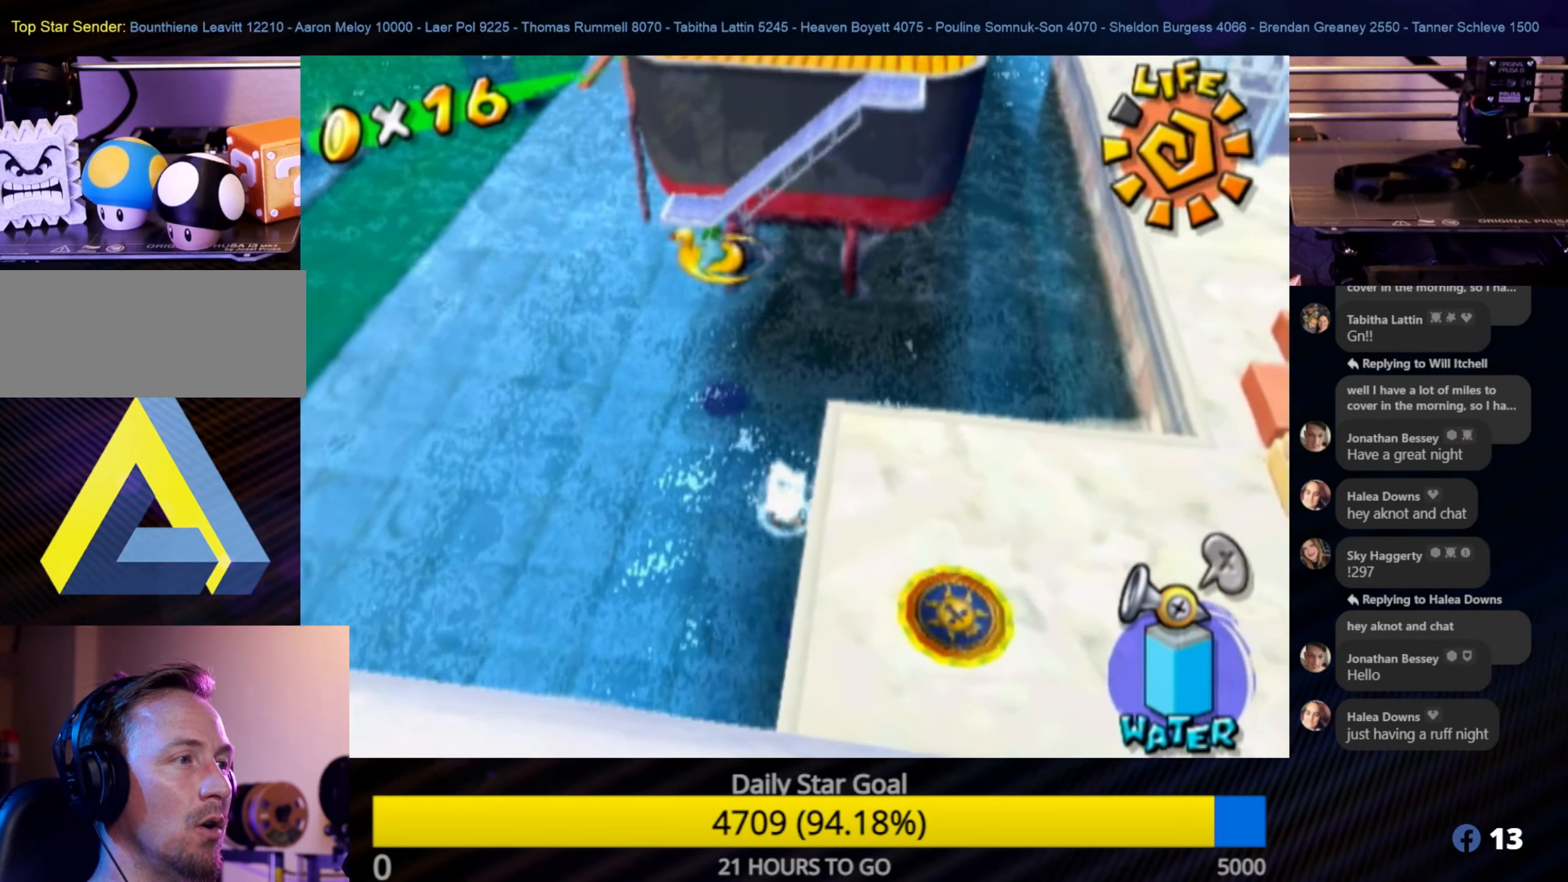
{"buttons": [], "left_stick": "up-left", "right_stick": "center", "events": [[267, "right_stick", "up"], [367, "right_stick", "center"]]}
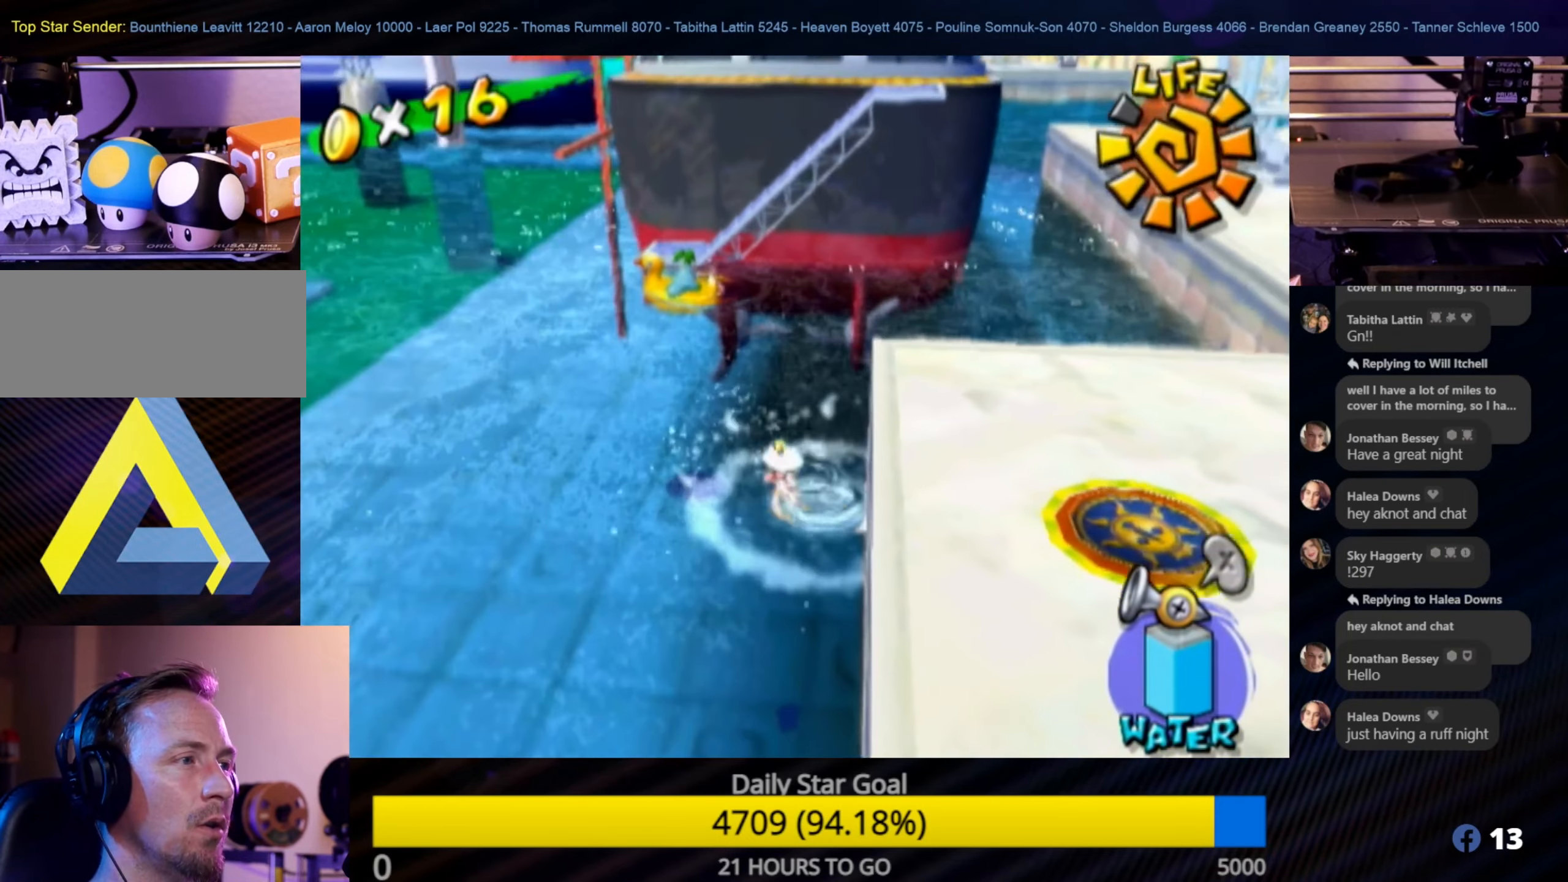
{"buttons": [], "left_stick": "up-left", "right_stick": "center", "events": []}
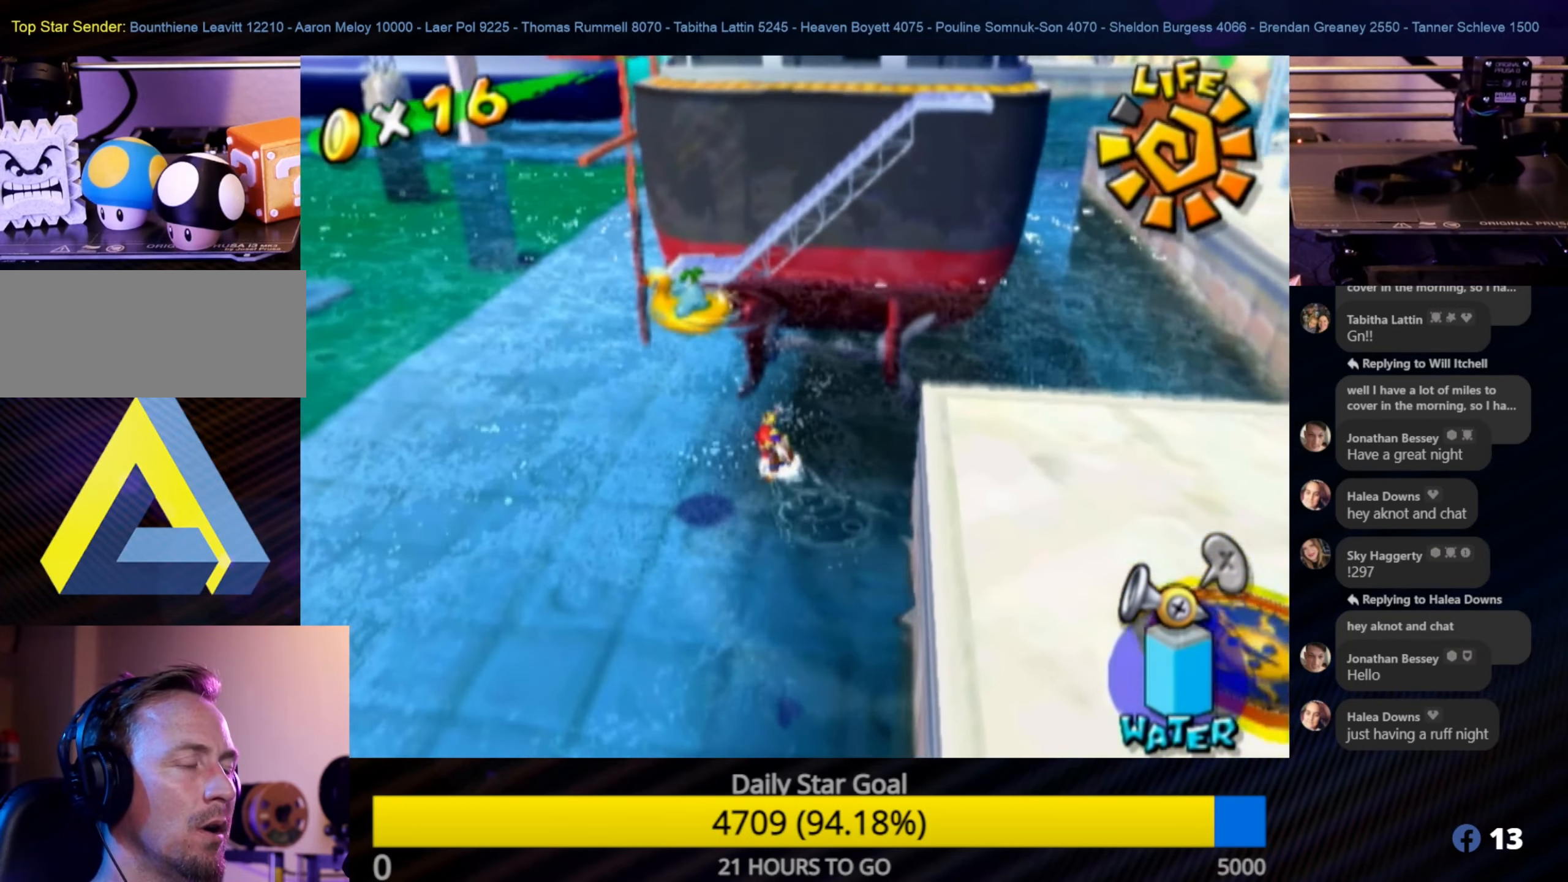
{"buttons": [], "left_stick": "up", "right_stick": "center", "events": [[300, "left_stick", "up"]]}
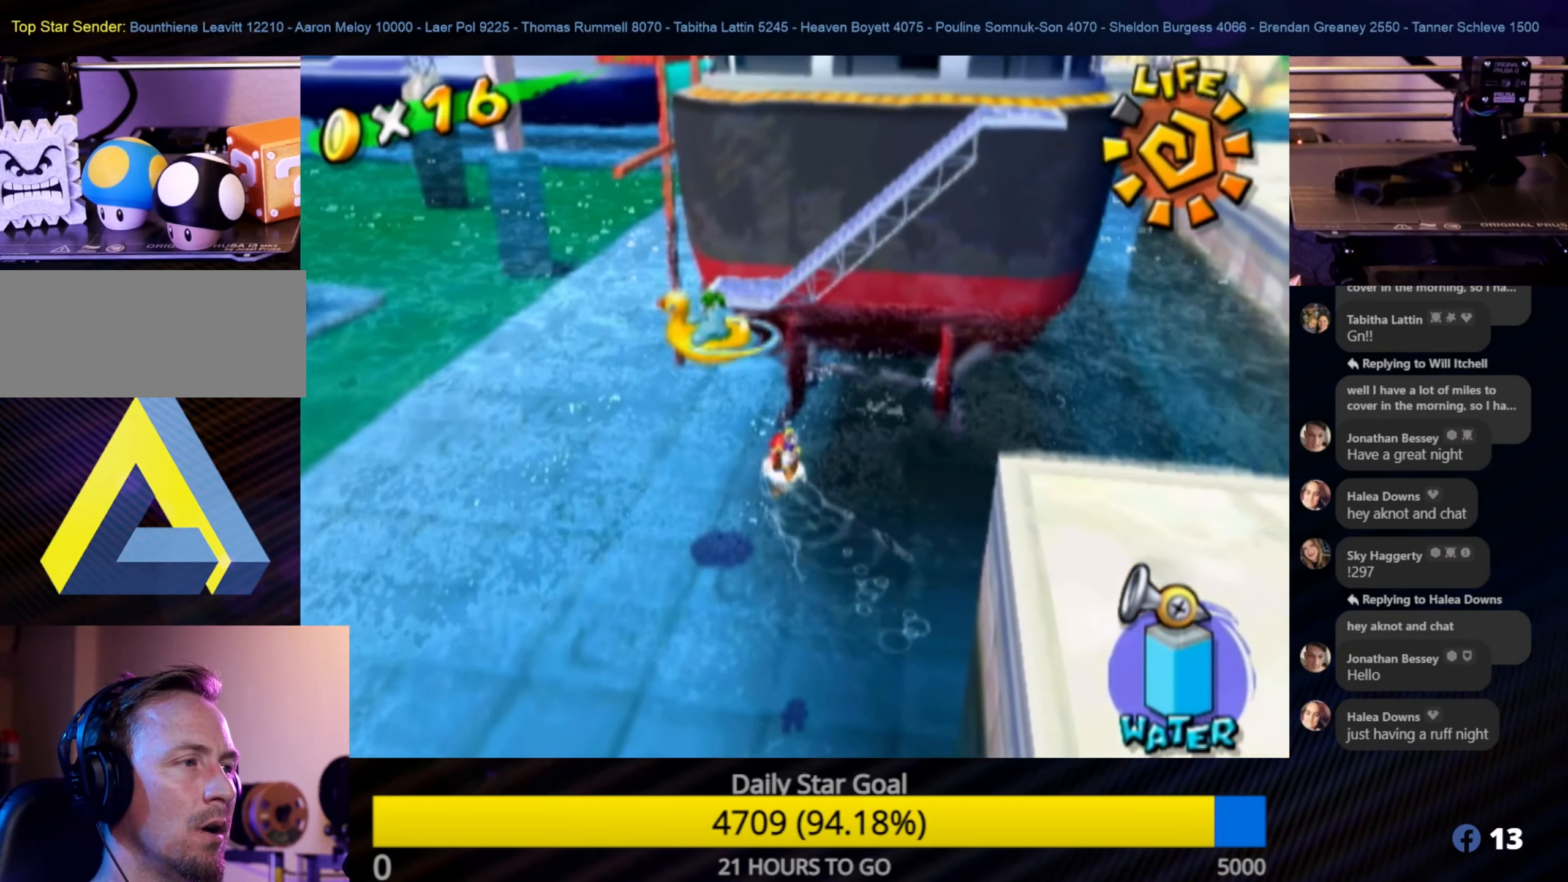
{"buttons": [], "left_stick": "up-left", "right_stick": "center", "events": [[467, "left_stick", "up-left"]]}
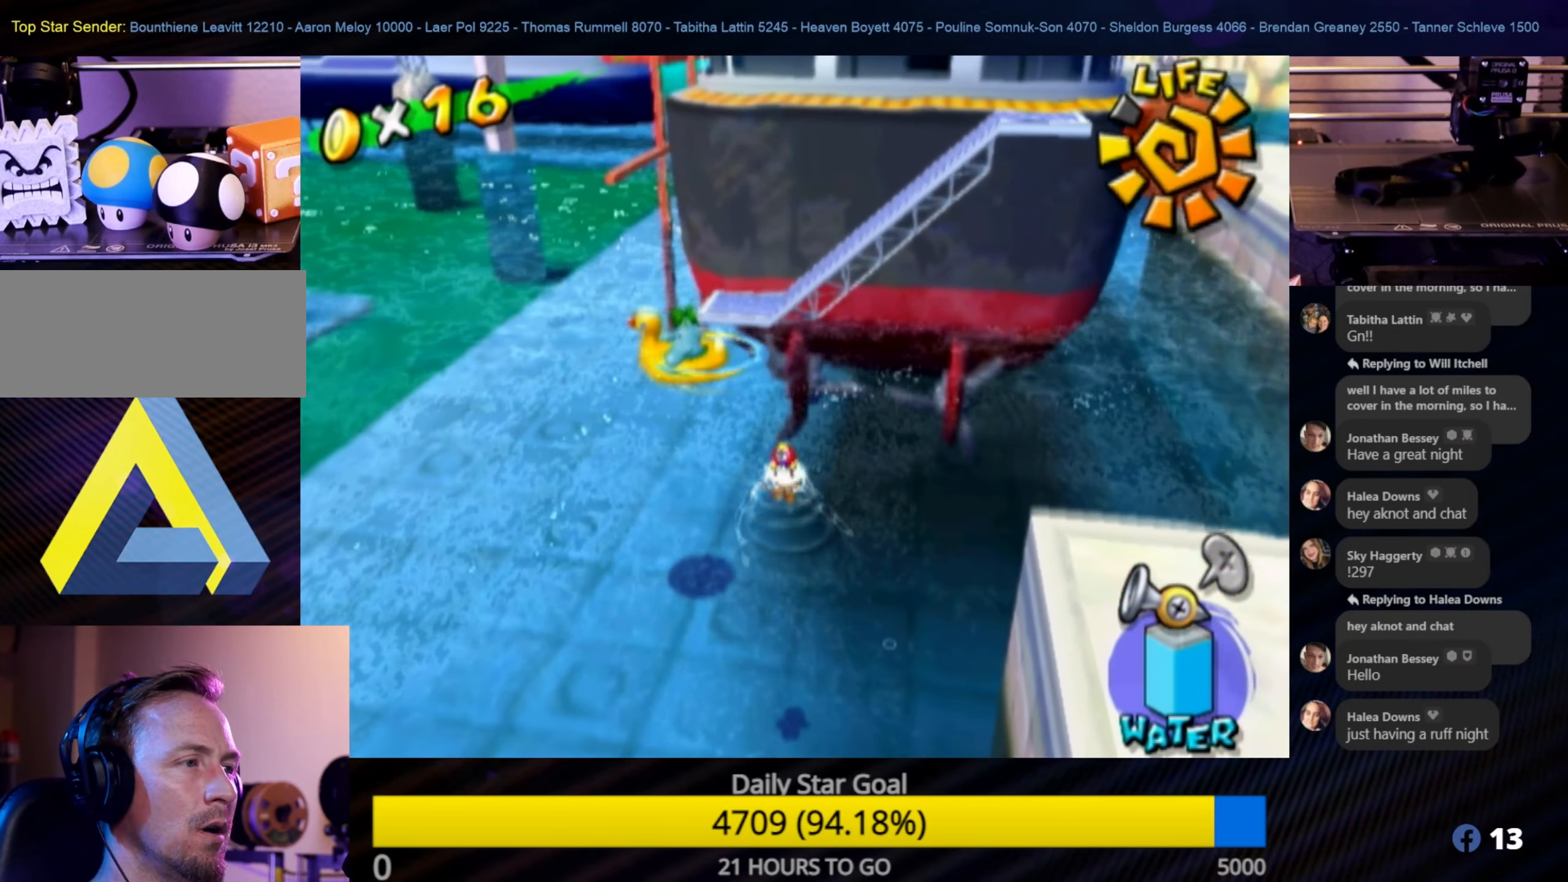
{"buttons": [], "left_stick": "up", "right_stick": "center", "events": [[200, "left_stick", "up"]]}
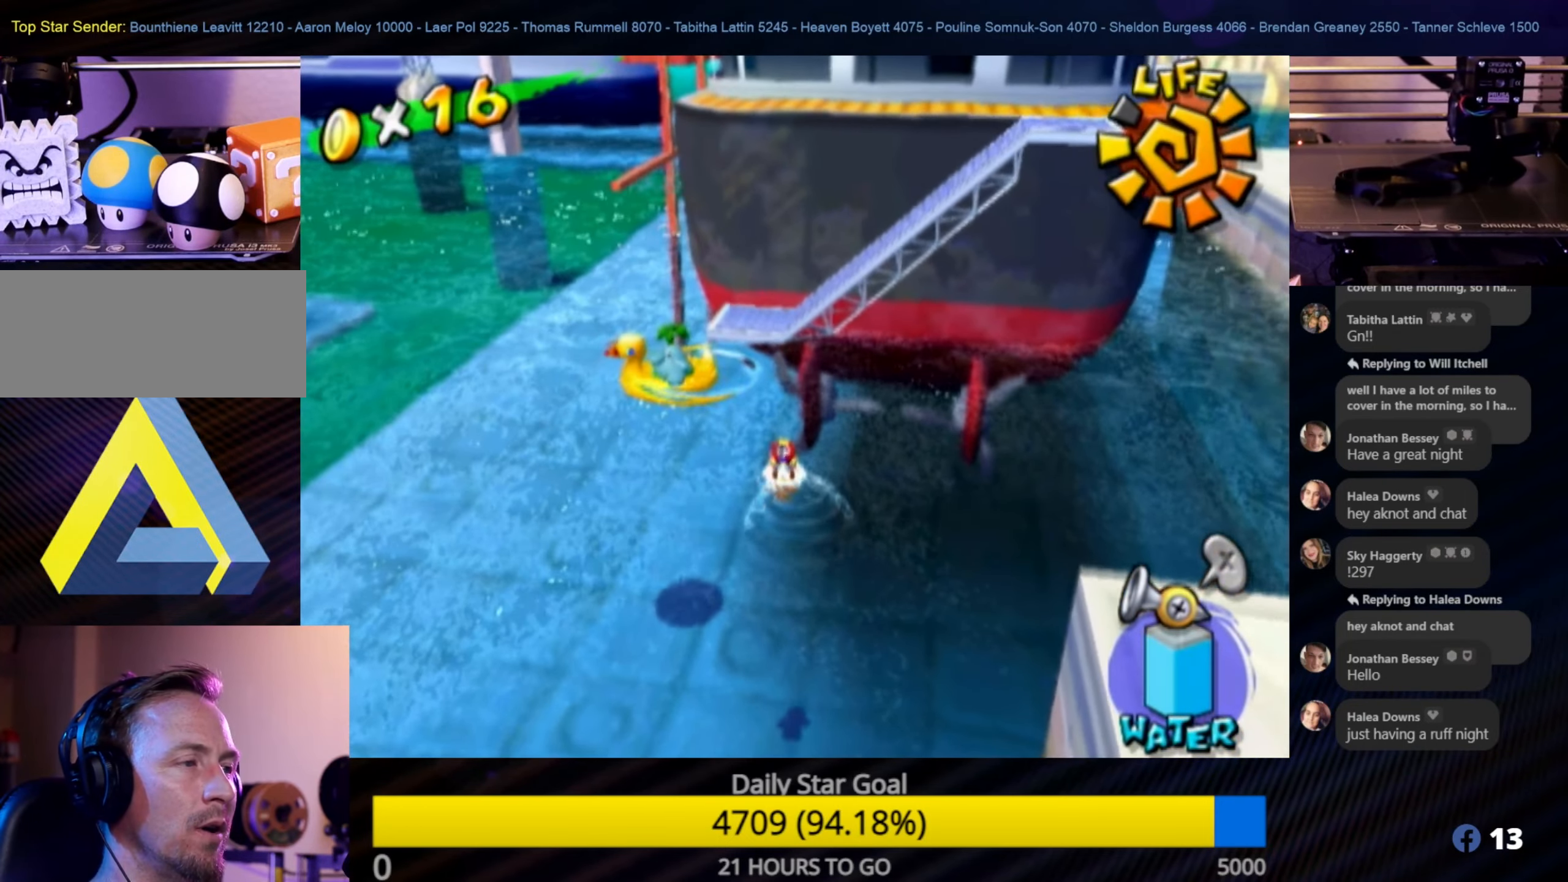
{"buttons": [], "left_stick": "up-left", "right_stick": "center", "events": [[350, "left_stick", "up-left"]]}
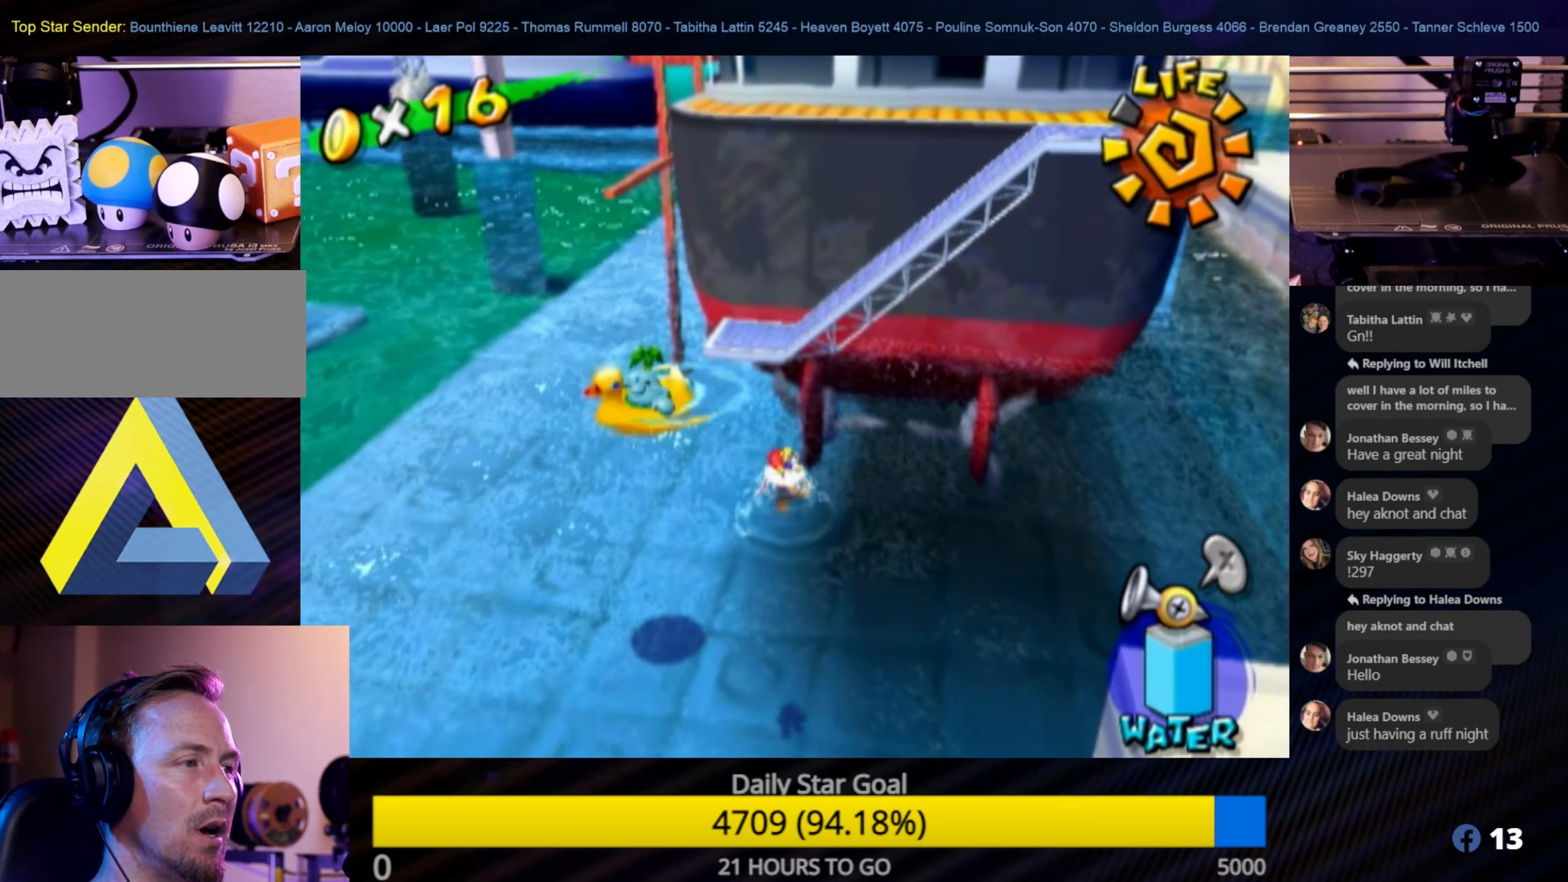
{"buttons": [], "left_stick": "up", "right_stick": "center", "events": [[67, "left_stick", "up"]]}
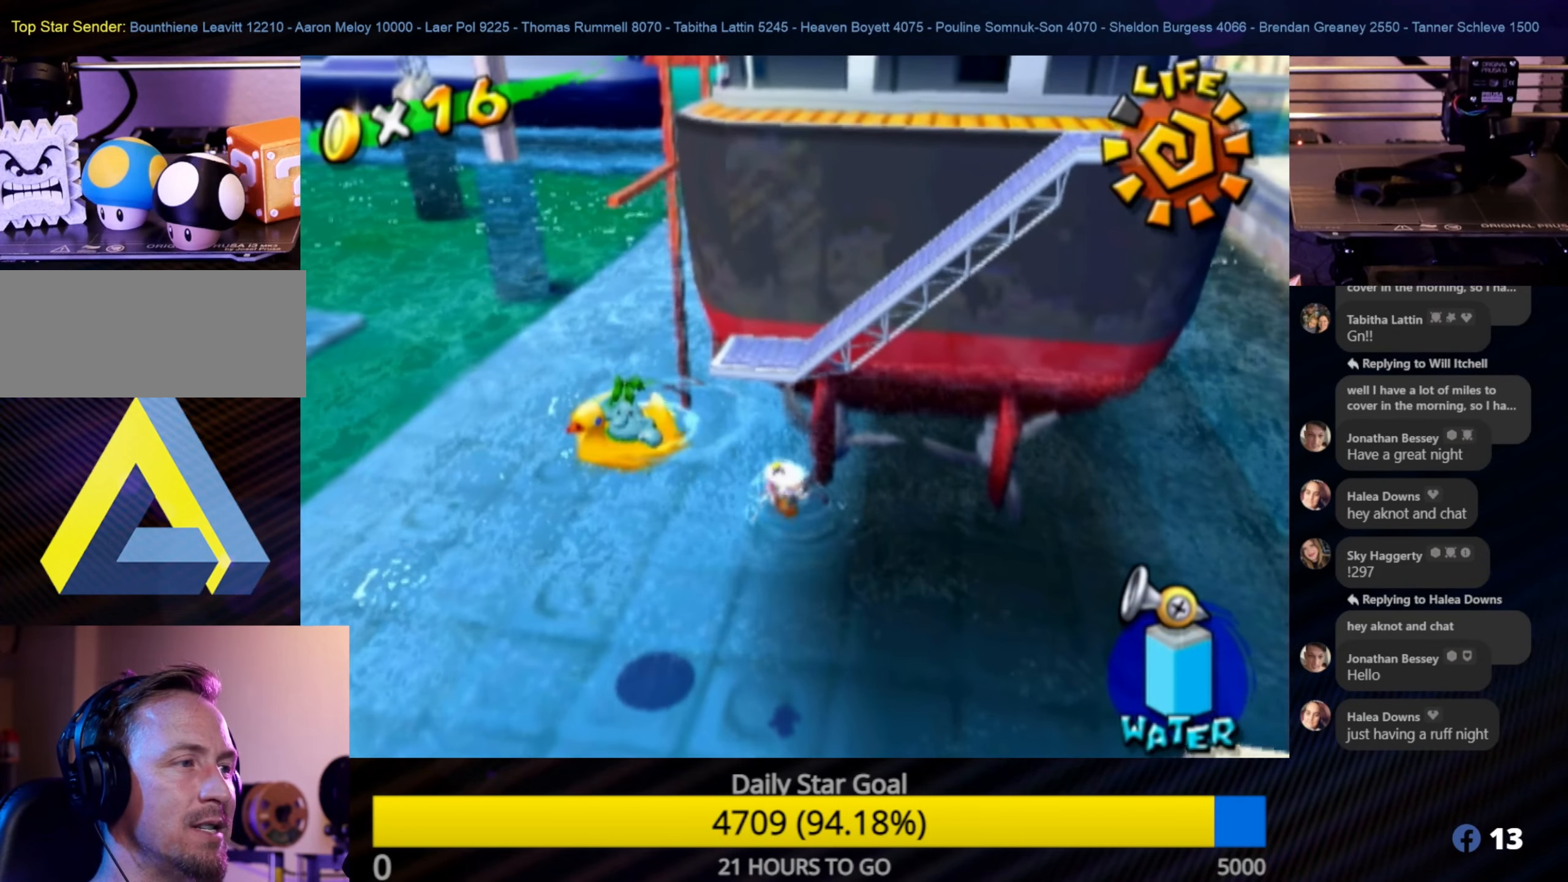
{"buttons": ["A"], "left_stick": "up", "right_stick": "center", "events": [[400, "A", "down"]]}
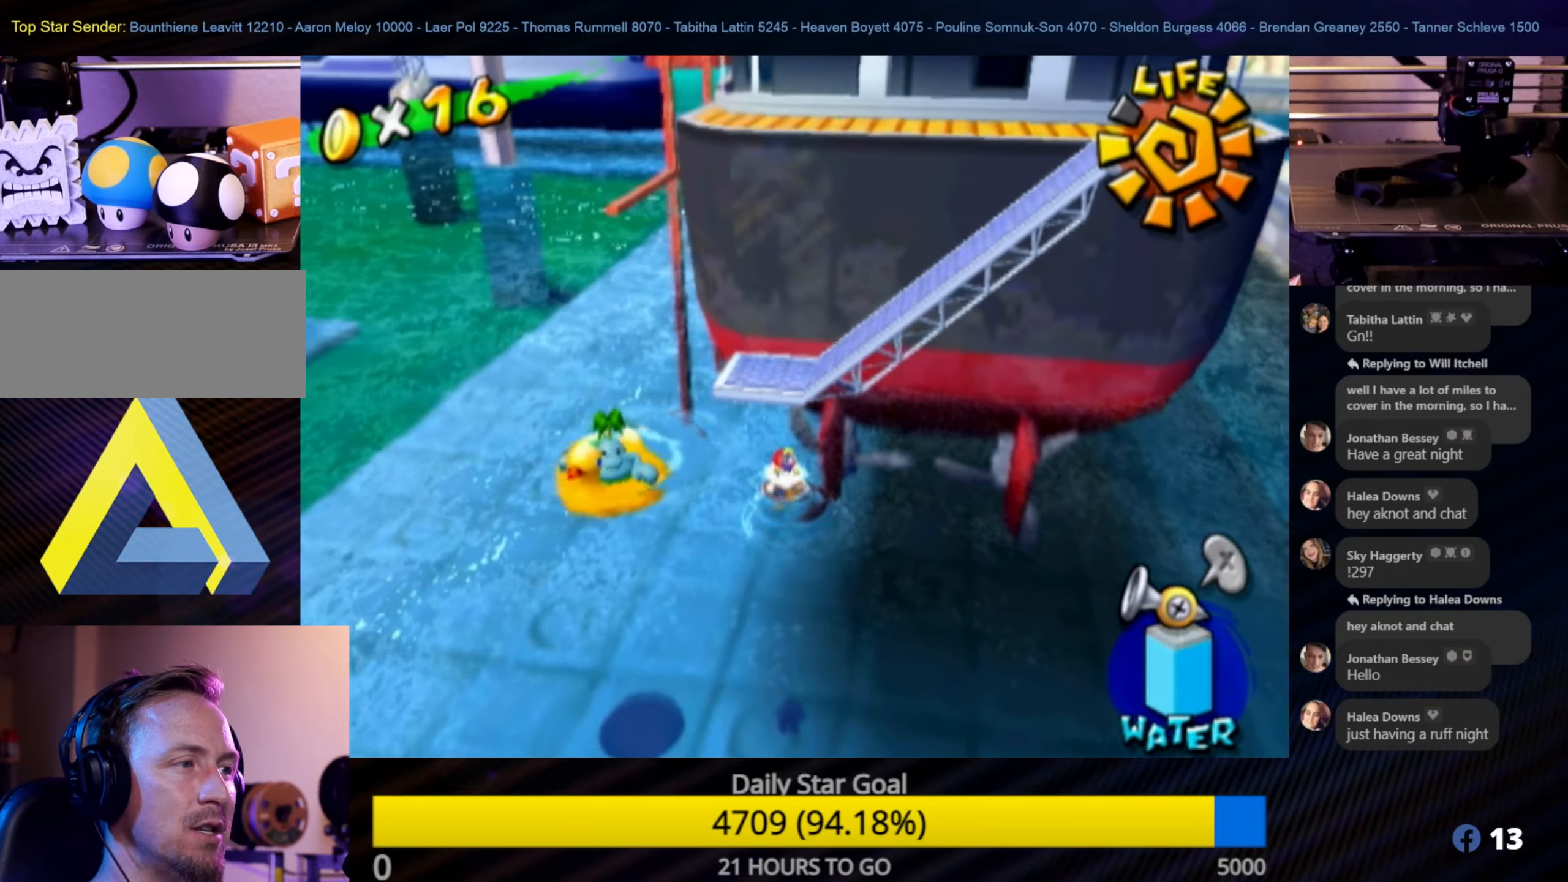
{"buttons": [], "left_stick": "up", "right_stick": "center", "events": [[67, "A", "up"], [134, "A", "down"], [250, "A", "up"], [334, "A", "down"], [450, "A", "up"]]}
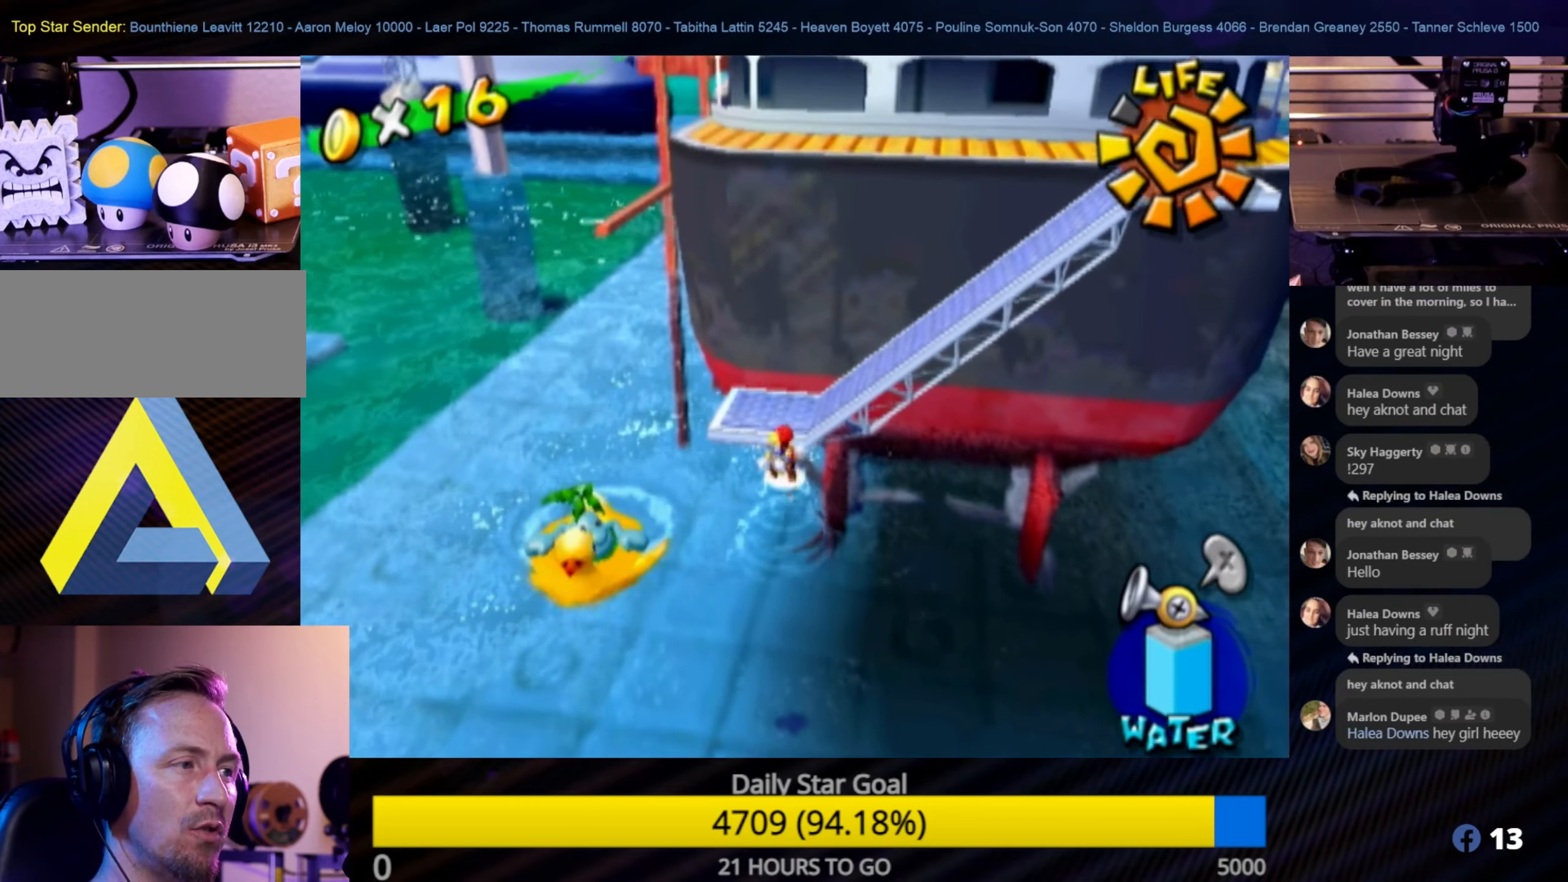
{"buttons": [], "left_stick": "up-right", "right_stick": "center", "events": [[117, "A", "down"], [150, "A", "up"], [150, "left_stick", "center"], [184, "A", "down"], [317, "A", "up"], [400, "left_stick", "up-right"]]}
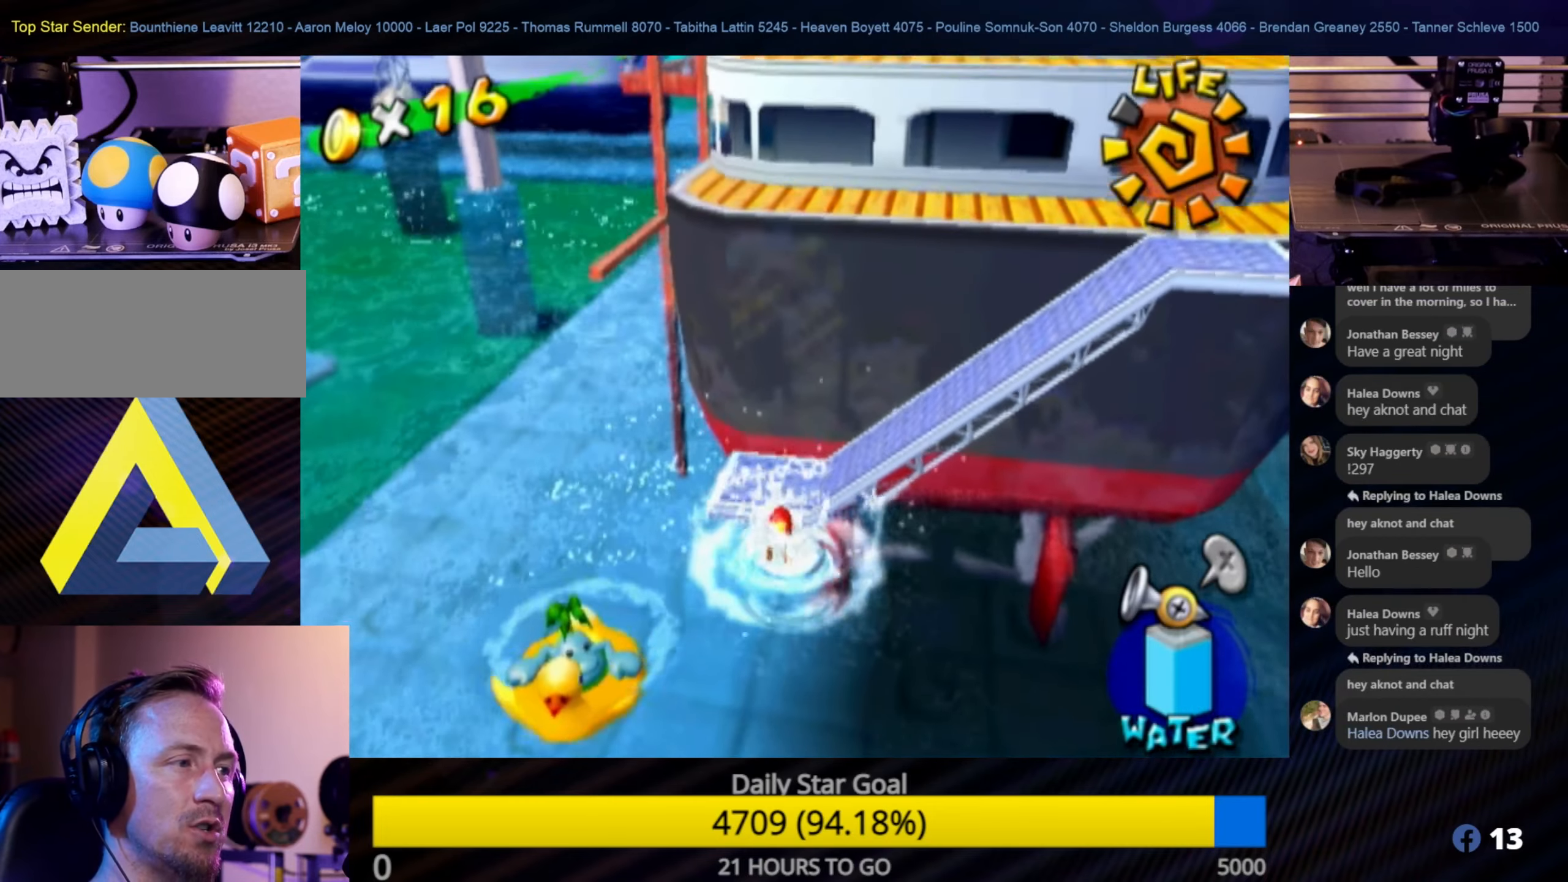
{"buttons": [], "left_stick": "up", "right_stick": "center", "events": [[100, "left_stick", "up"], [100, "right_stick", "left"], [350, "right_stick", "center"]]}
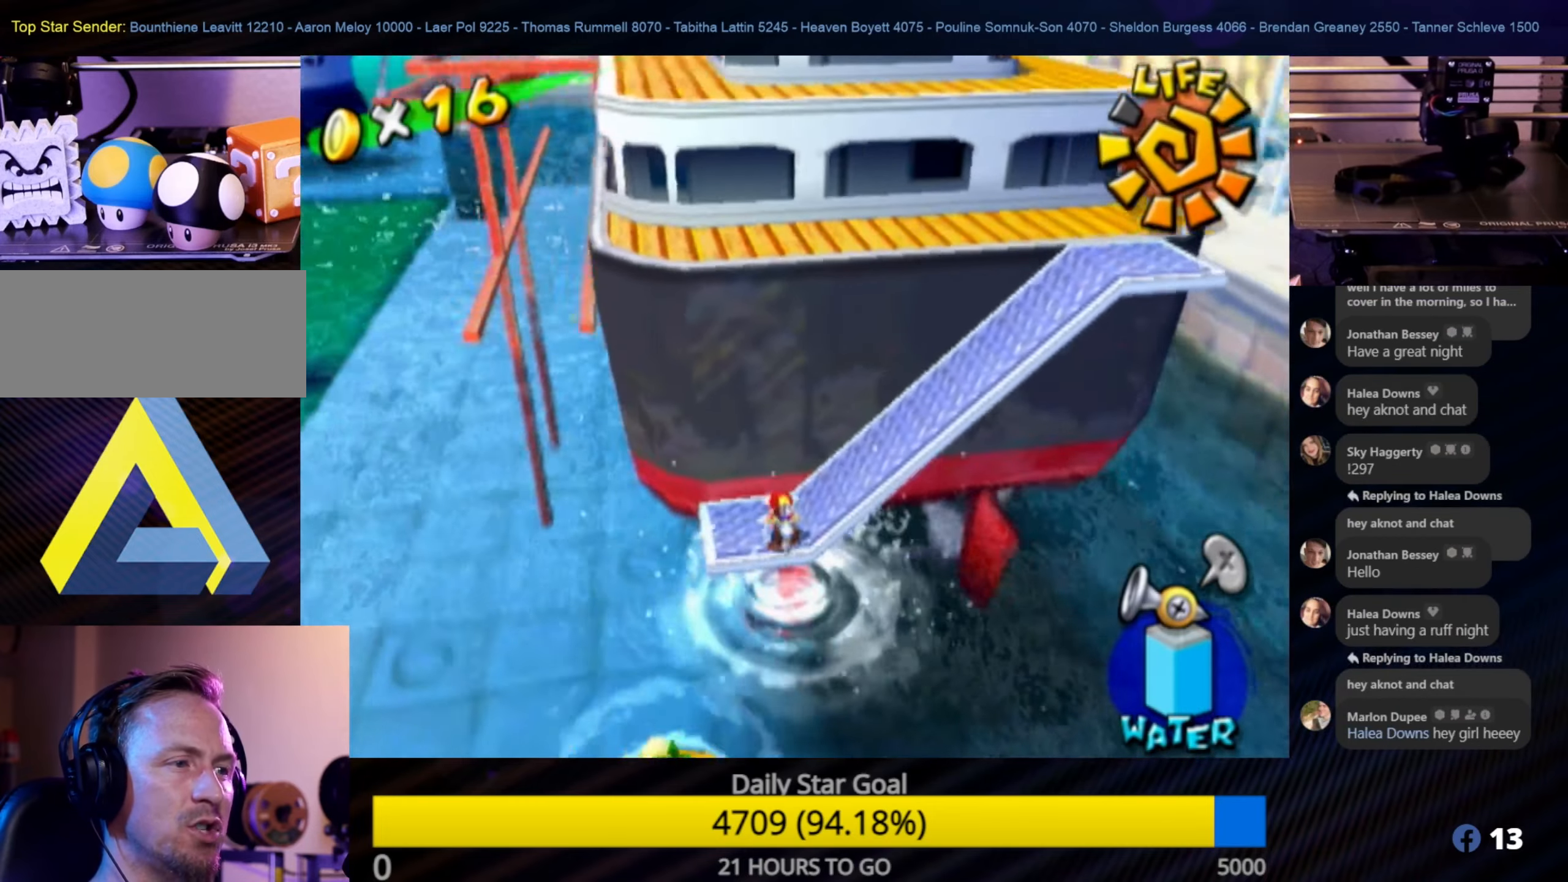
{"buttons": [], "left_stick": "up", "right_stick": "center", "events": []}
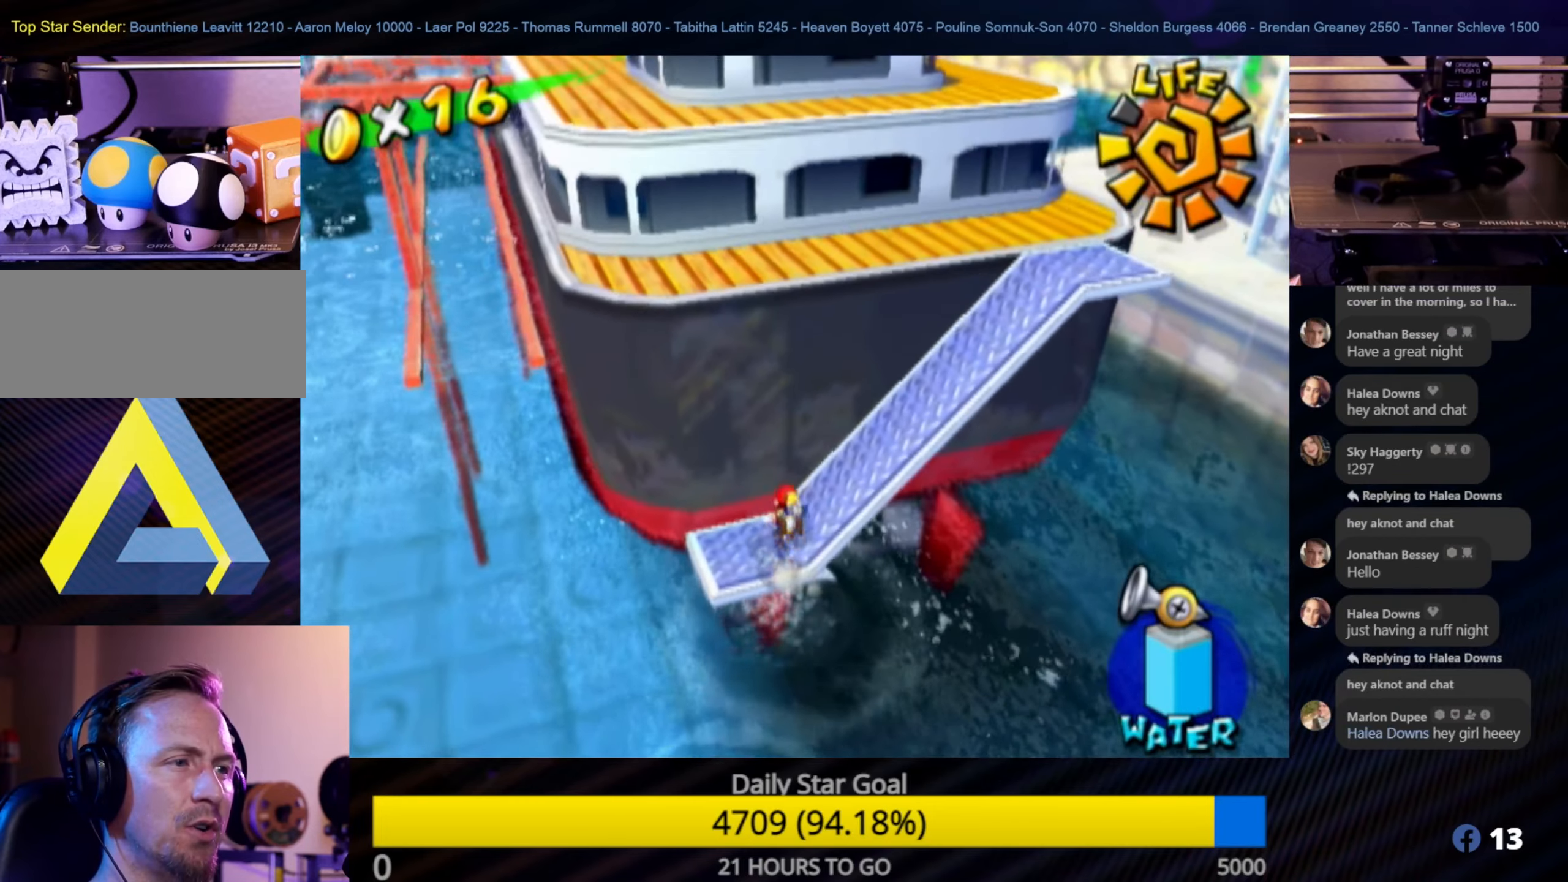
{"buttons": [], "left_stick": "up-right", "right_stick": "center", "events": [[200, "left_stick", "up-right"]]}
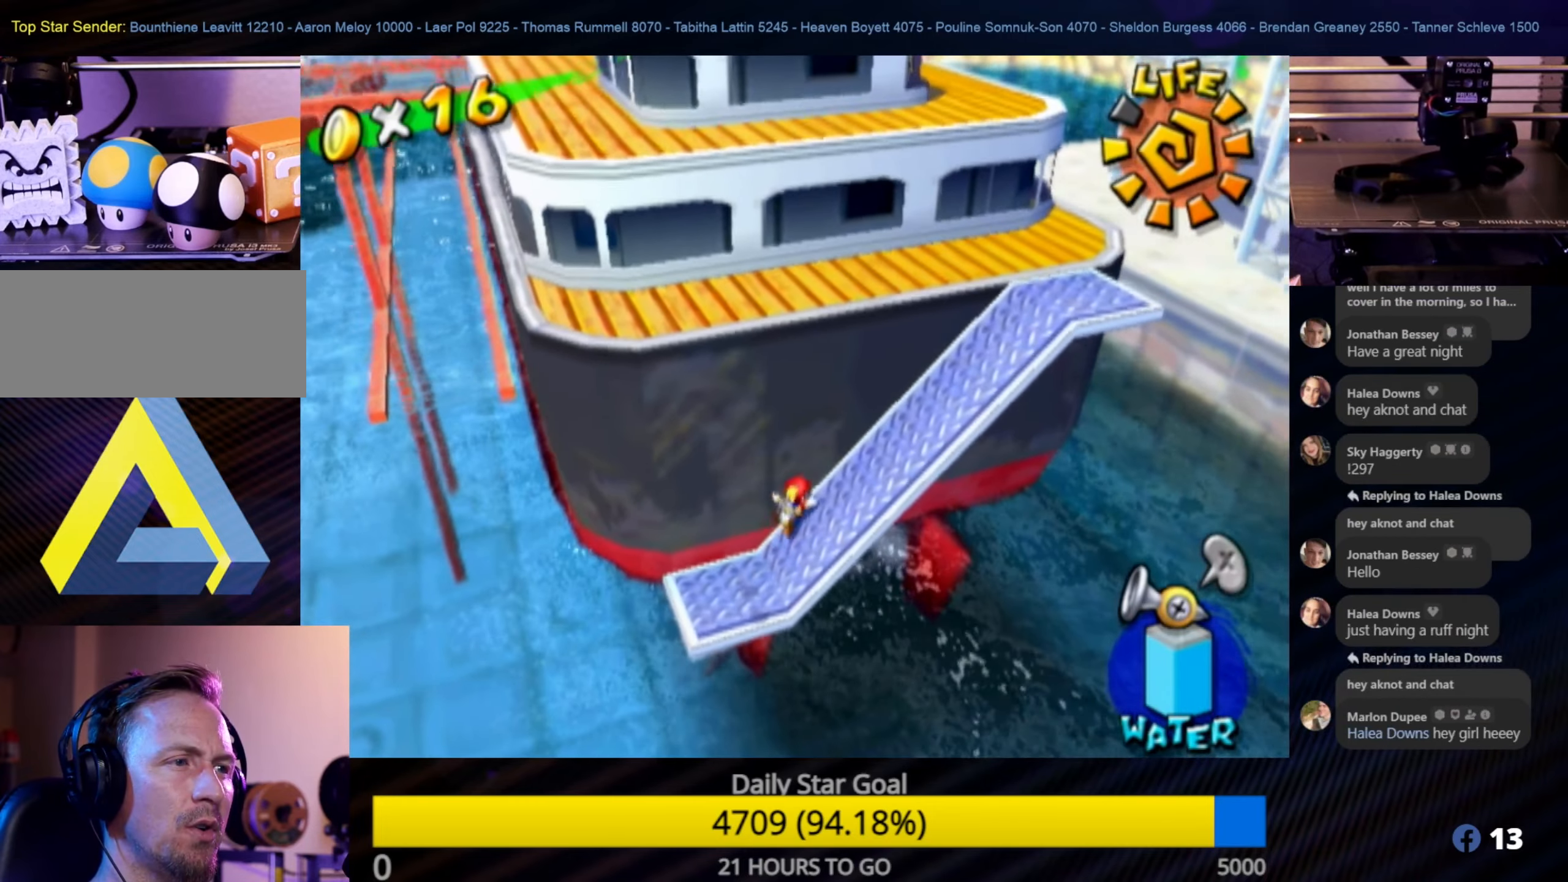
{"buttons": [], "left_stick": "up-right", "right_stick": "center", "events": []}
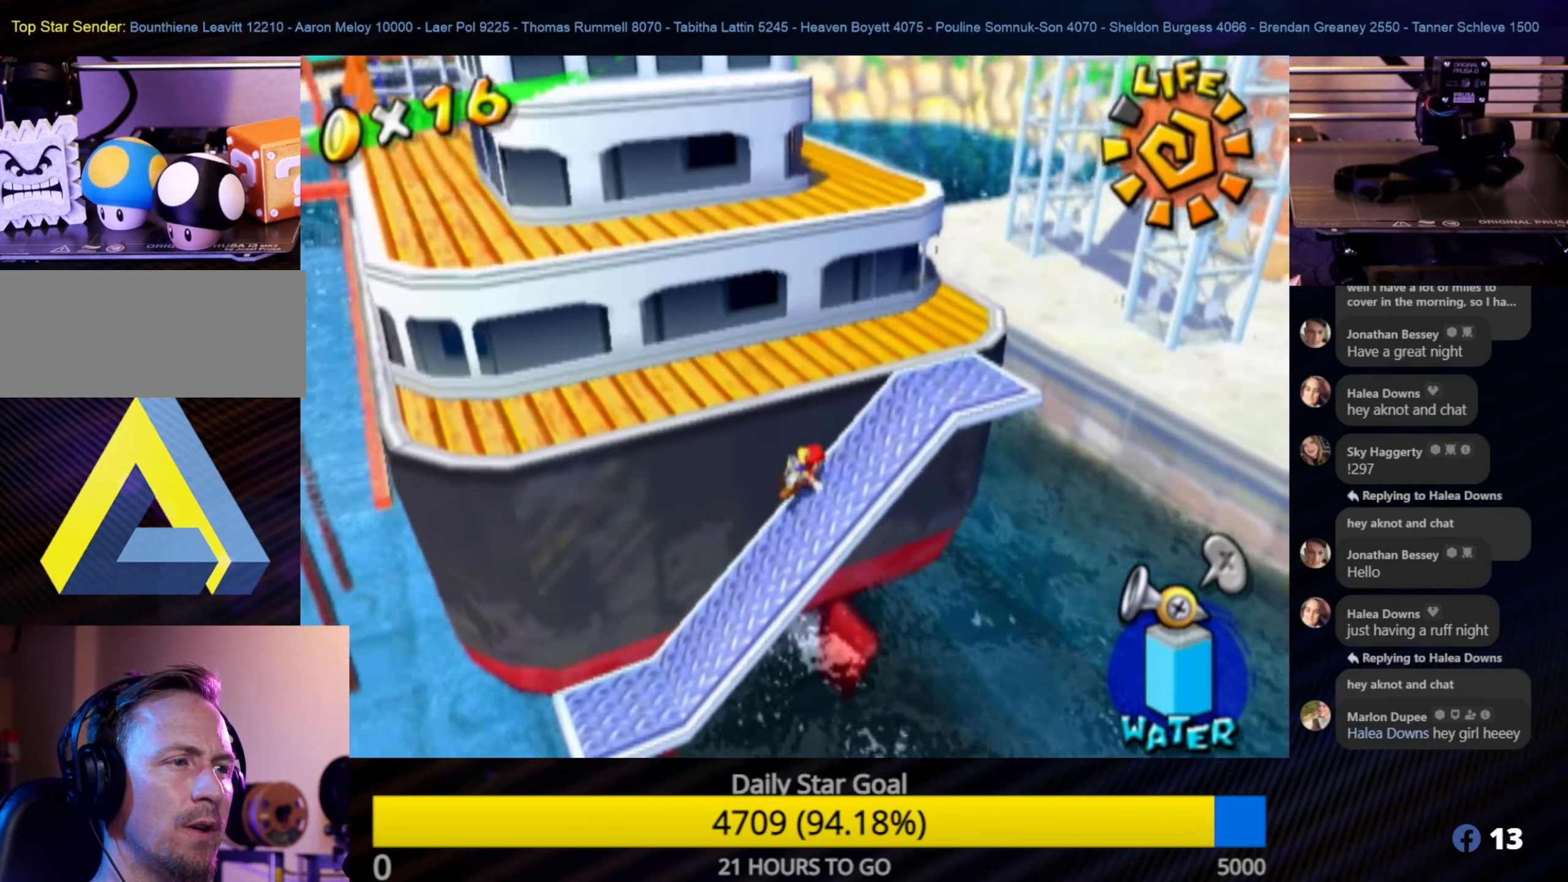
{"buttons": [], "left_stick": "up-left", "right_stick": "right", "events": [[484, "left_stick", "up-left"], [500, "right_stick", "right"]]}
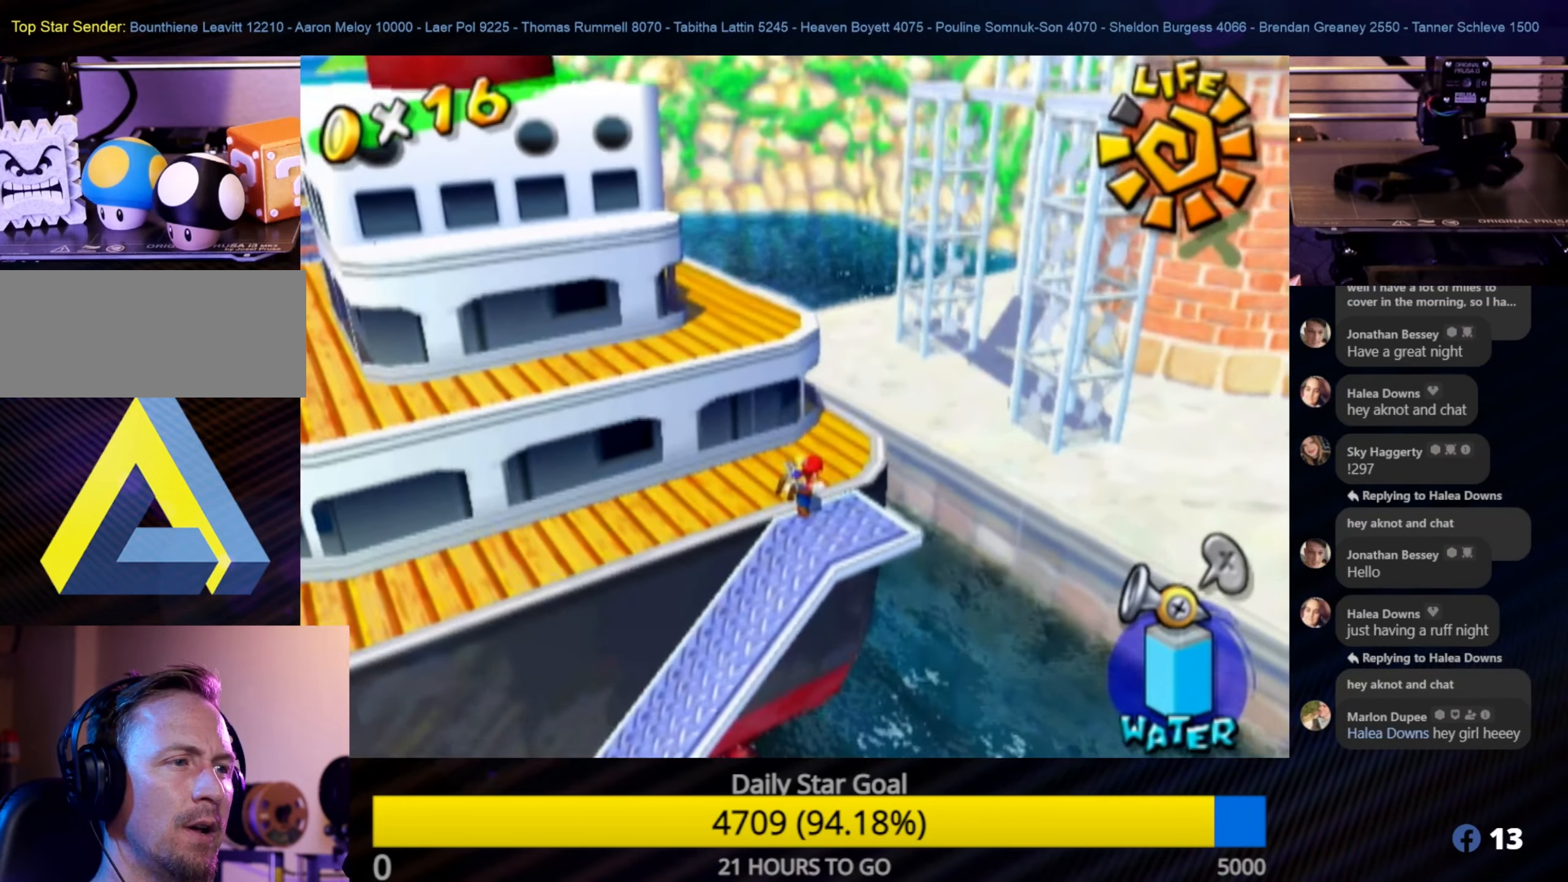
{"buttons": [], "left_stick": "up", "right_stick": "center", "events": [[400, "right_stick", "center"], [467, "left_stick", "up"]]}
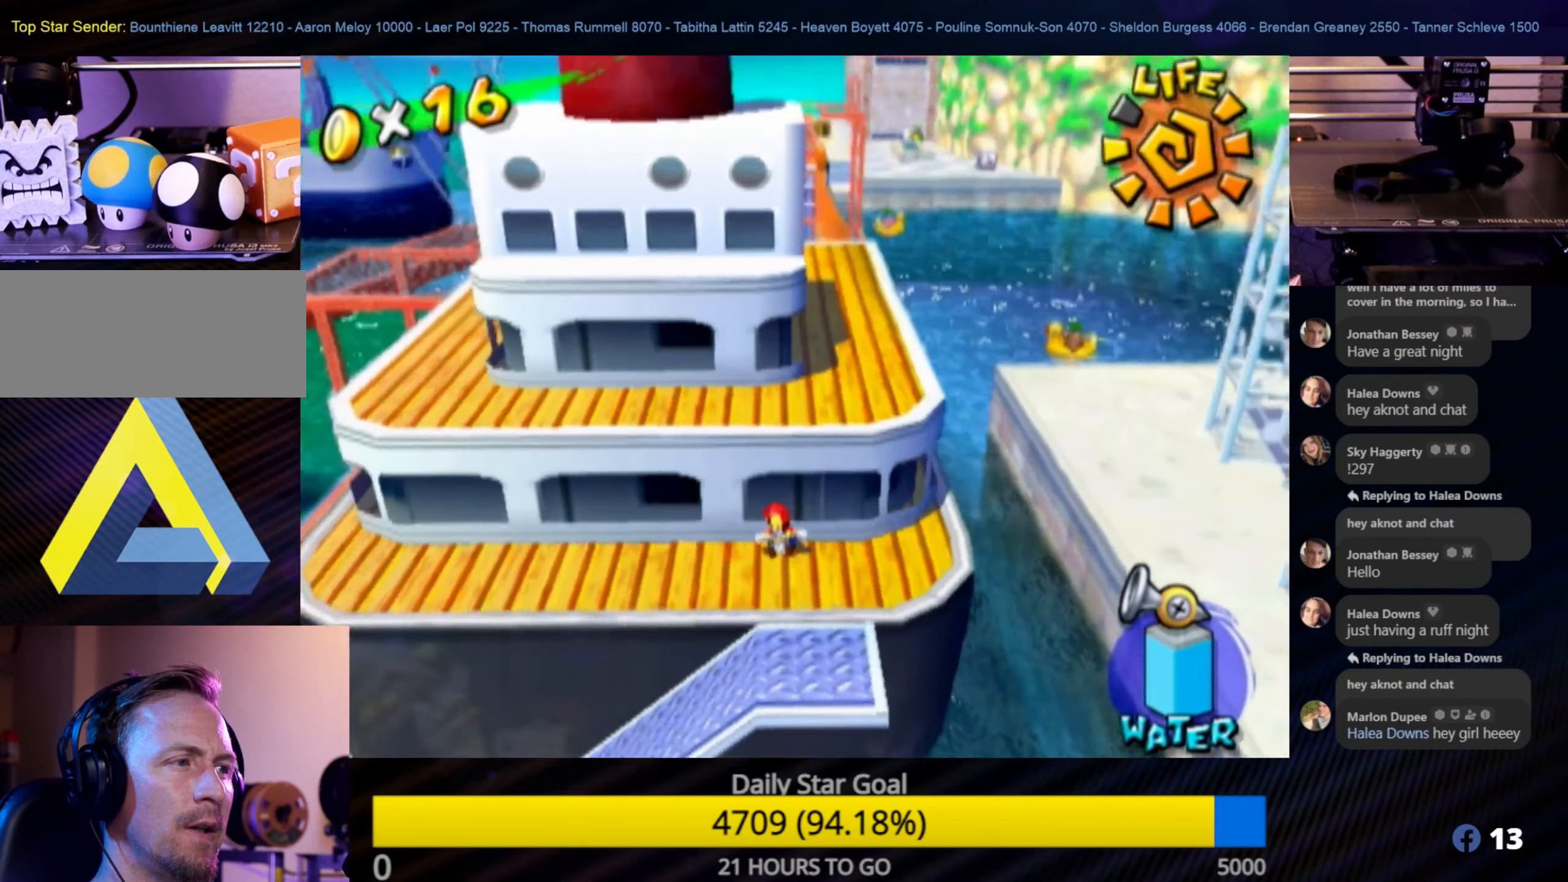
{"buttons": ["A"], "left_stick": "up", "right_stick": "center", "events": [[100, "left_stick", "center"], [200, "A", "down"], [267, "left_stick", "up-right"], [334, "left_stick", "up"]]}
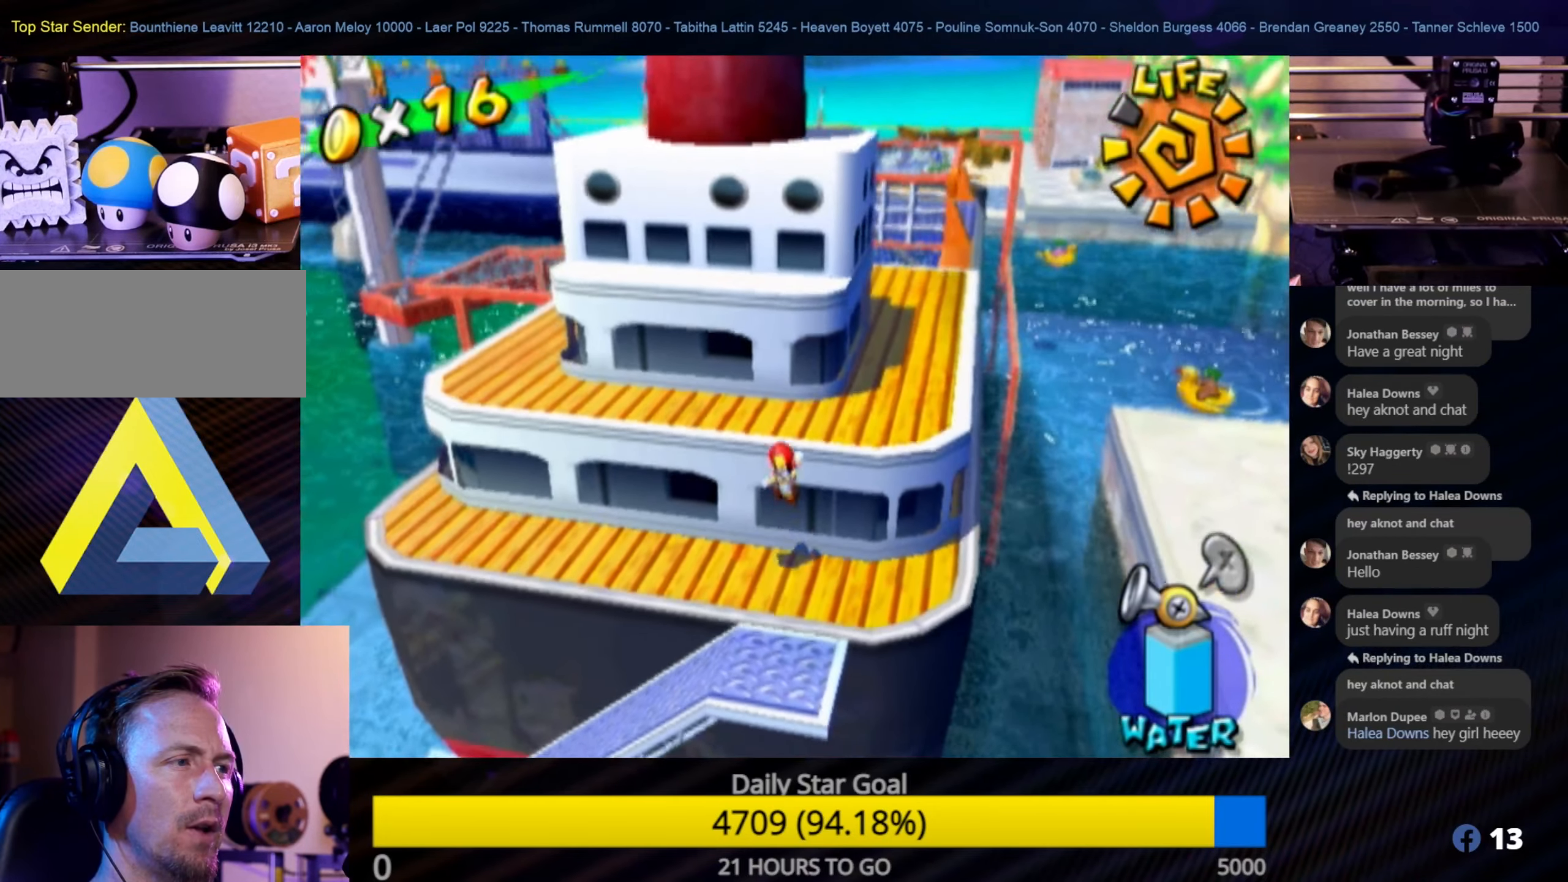
{"buttons": [], "left_stick": "up-left", "right_stick": "center", "events": [[250, "A", "up"], [433, "left_stick", "up-left"]]}
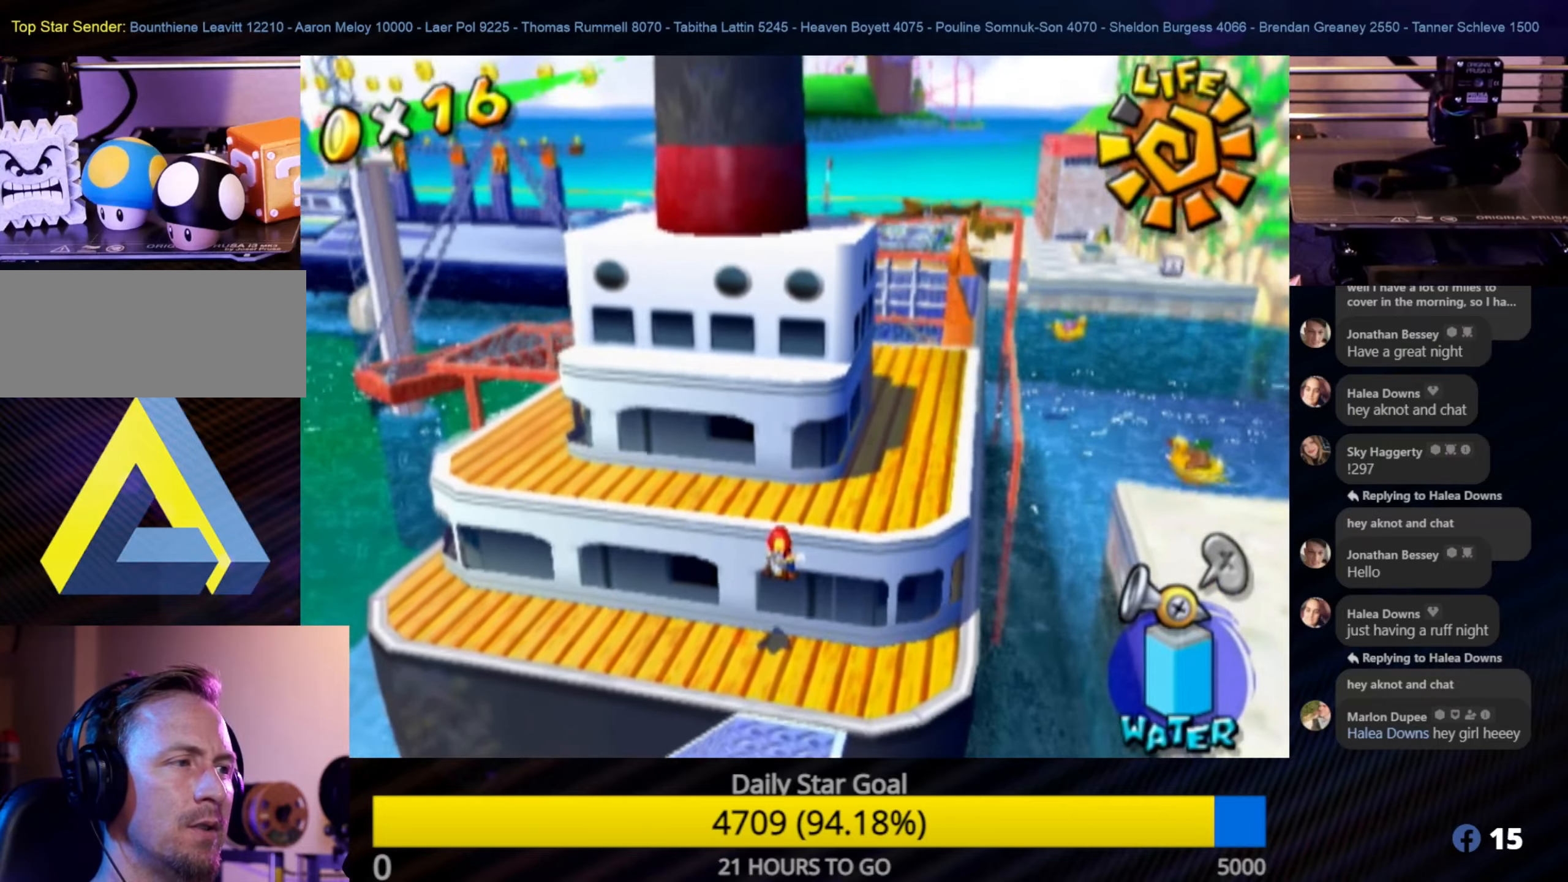
{"buttons": [], "left_stick": "up-left", "right_stick": "center", "events": [[166, "A", "down"], [316, "A", "up"]]}
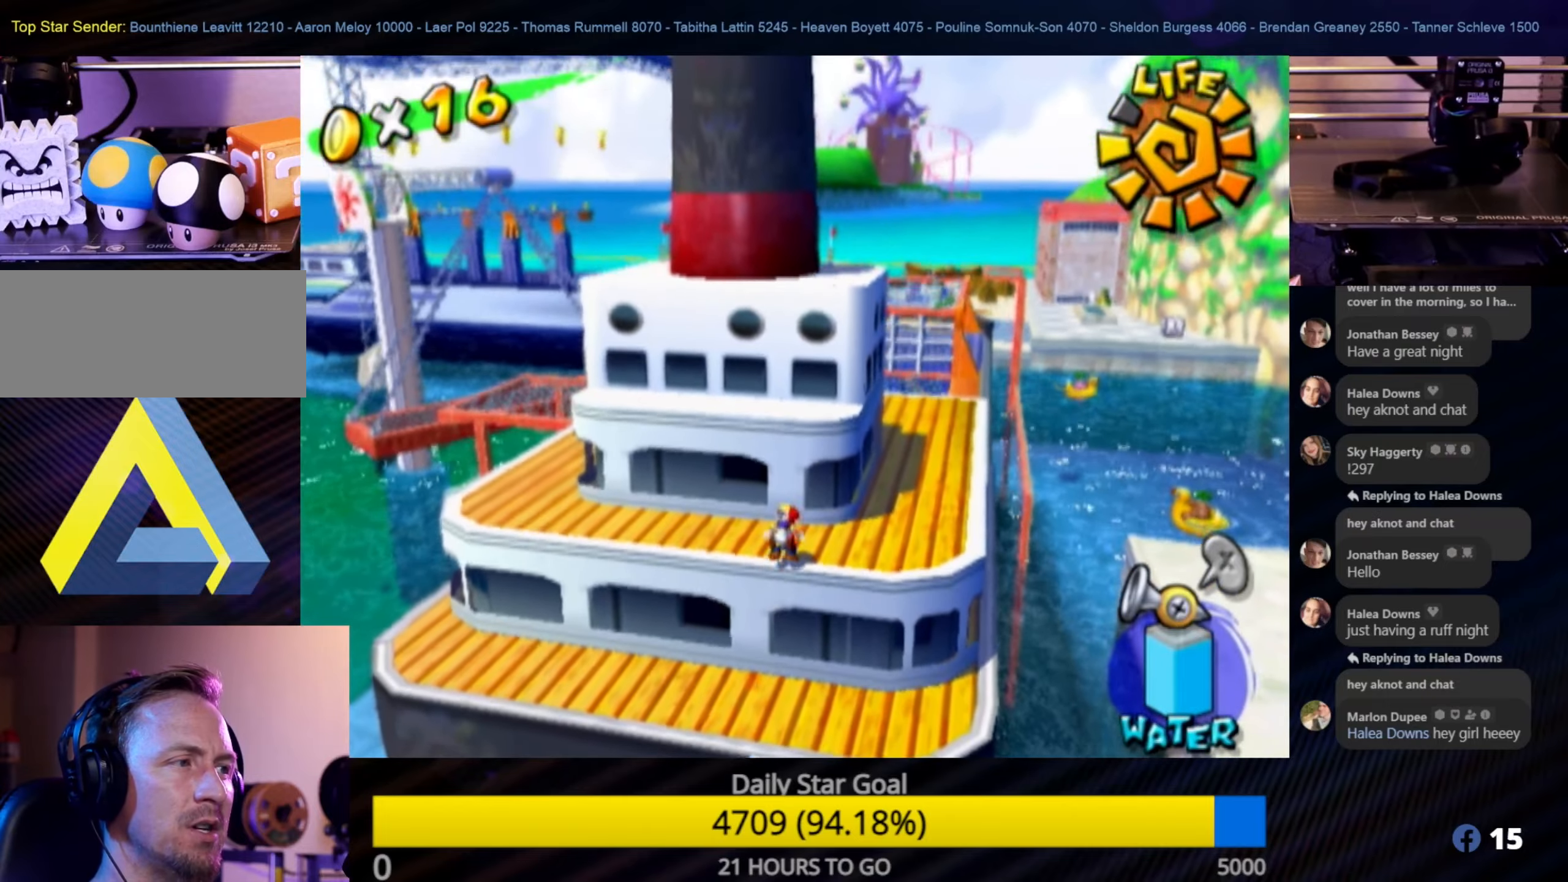
{"buttons": [], "left_stick": "up-left", "right_stick": "left", "events": [[350, "right_stick", "left"]]}
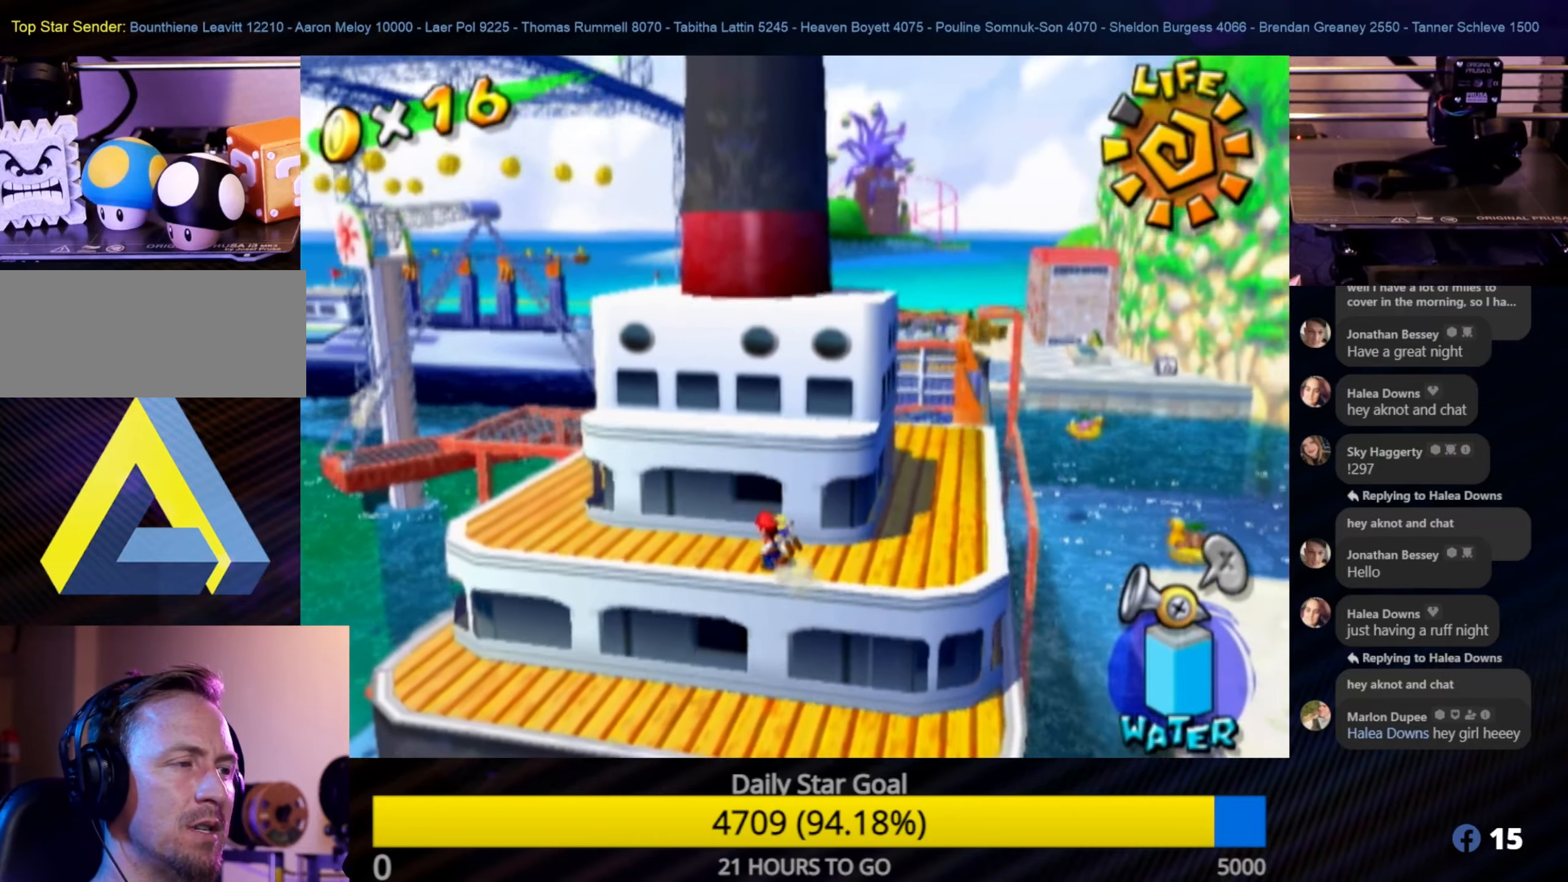
{"buttons": [], "left_stick": "left", "right_stick": "center", "events": [[183, "right_stick", "center"], [366, "left_stick", "left"]]}
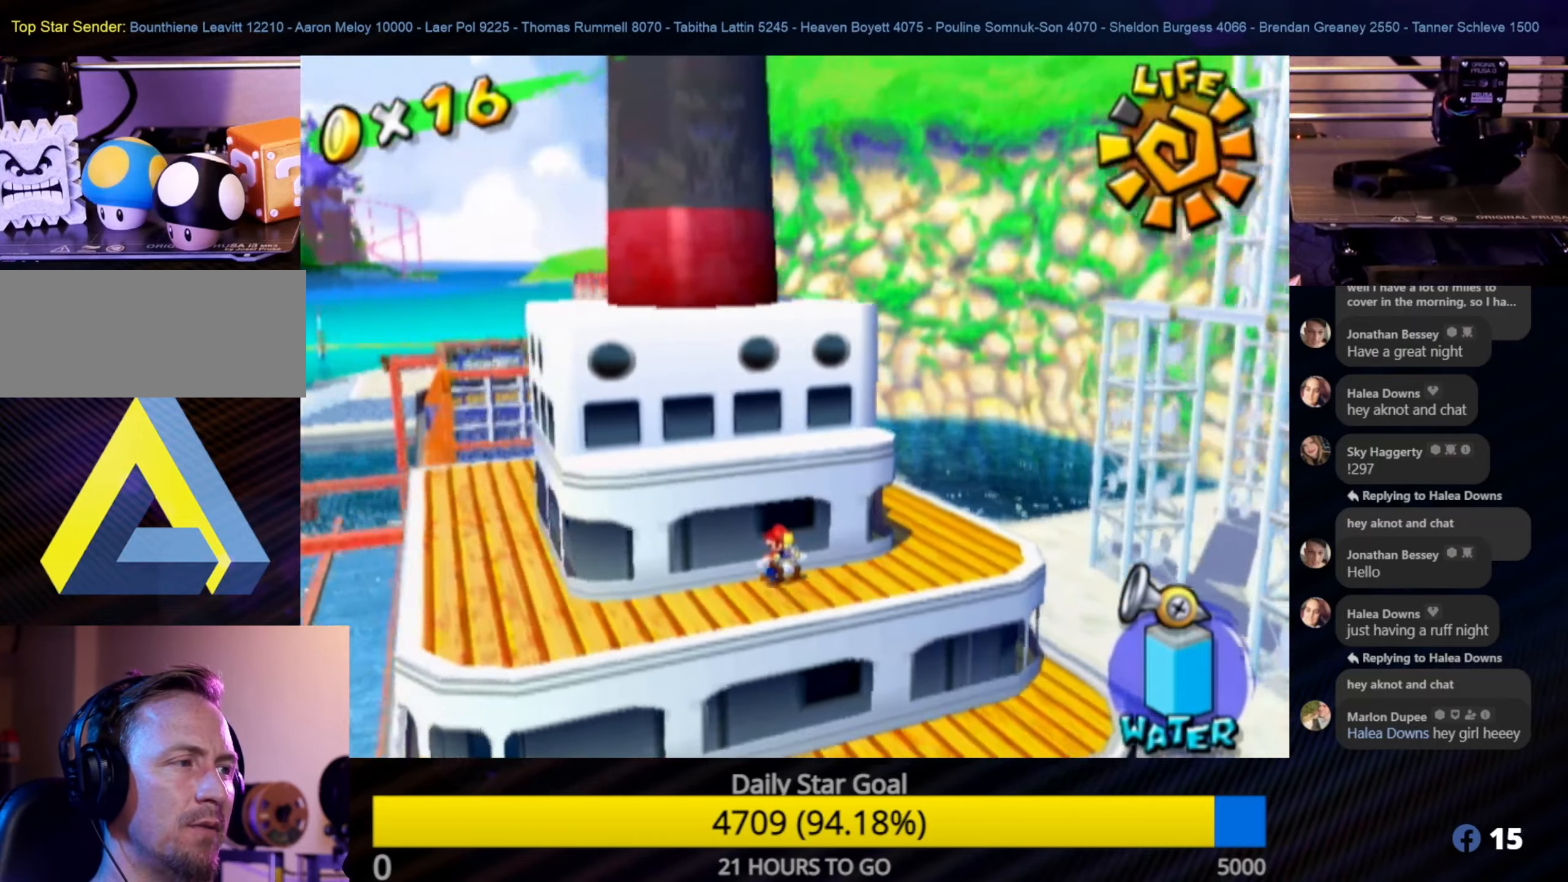
{"buttons": [], "left_stick": "left", "right_stick": "center", "events": []}
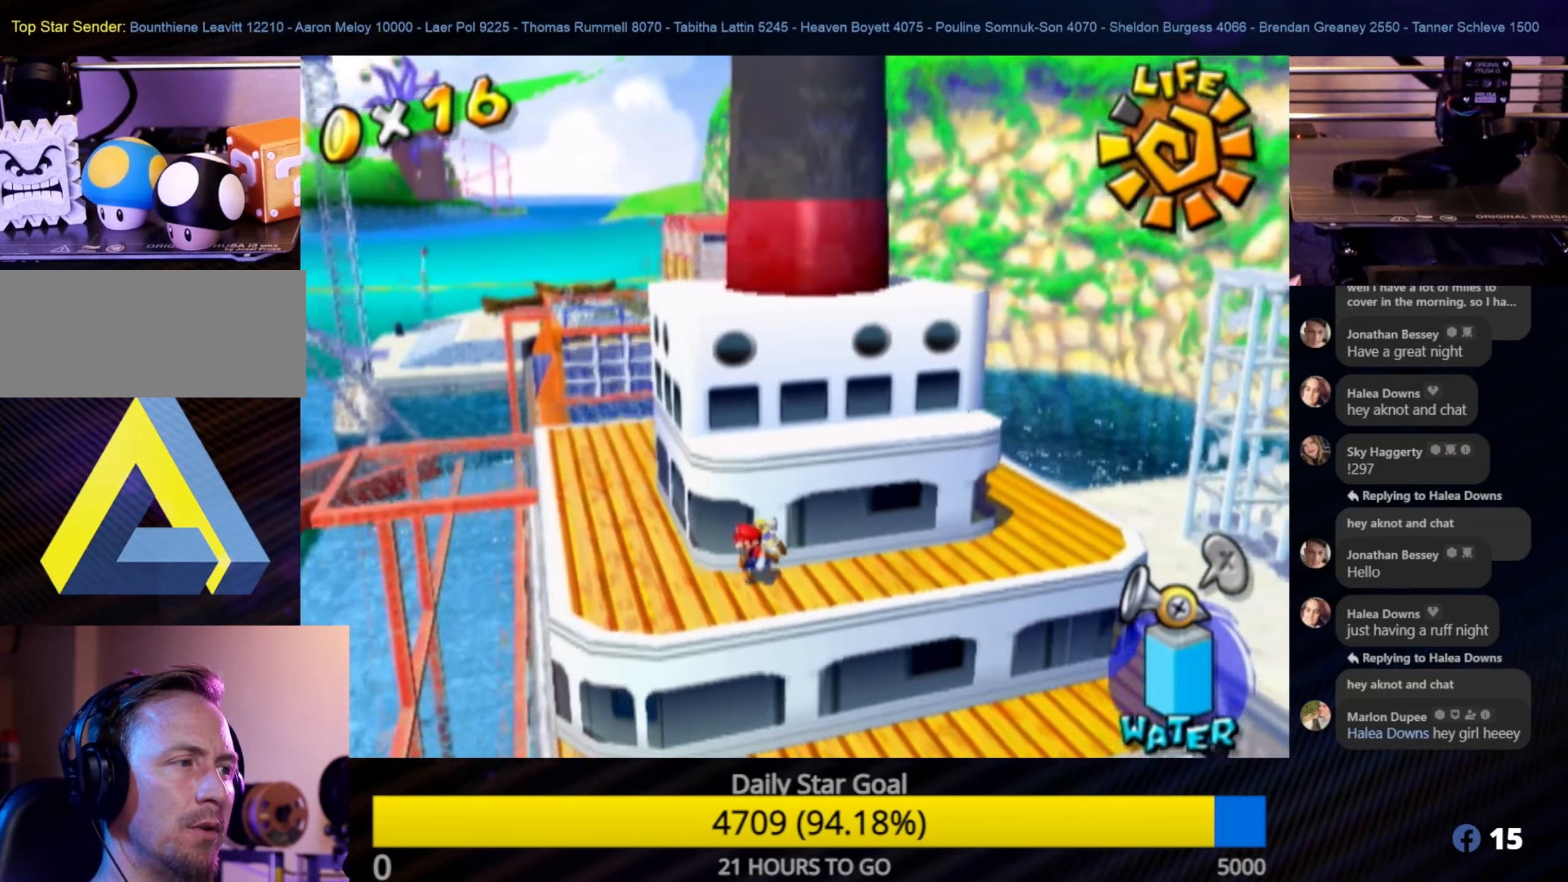
{"buttons": [], "left_stick": "up", "right_stick": "center", "events": [[33, "left_stick", "up-left"], [450, "left_stick", "up"]]}
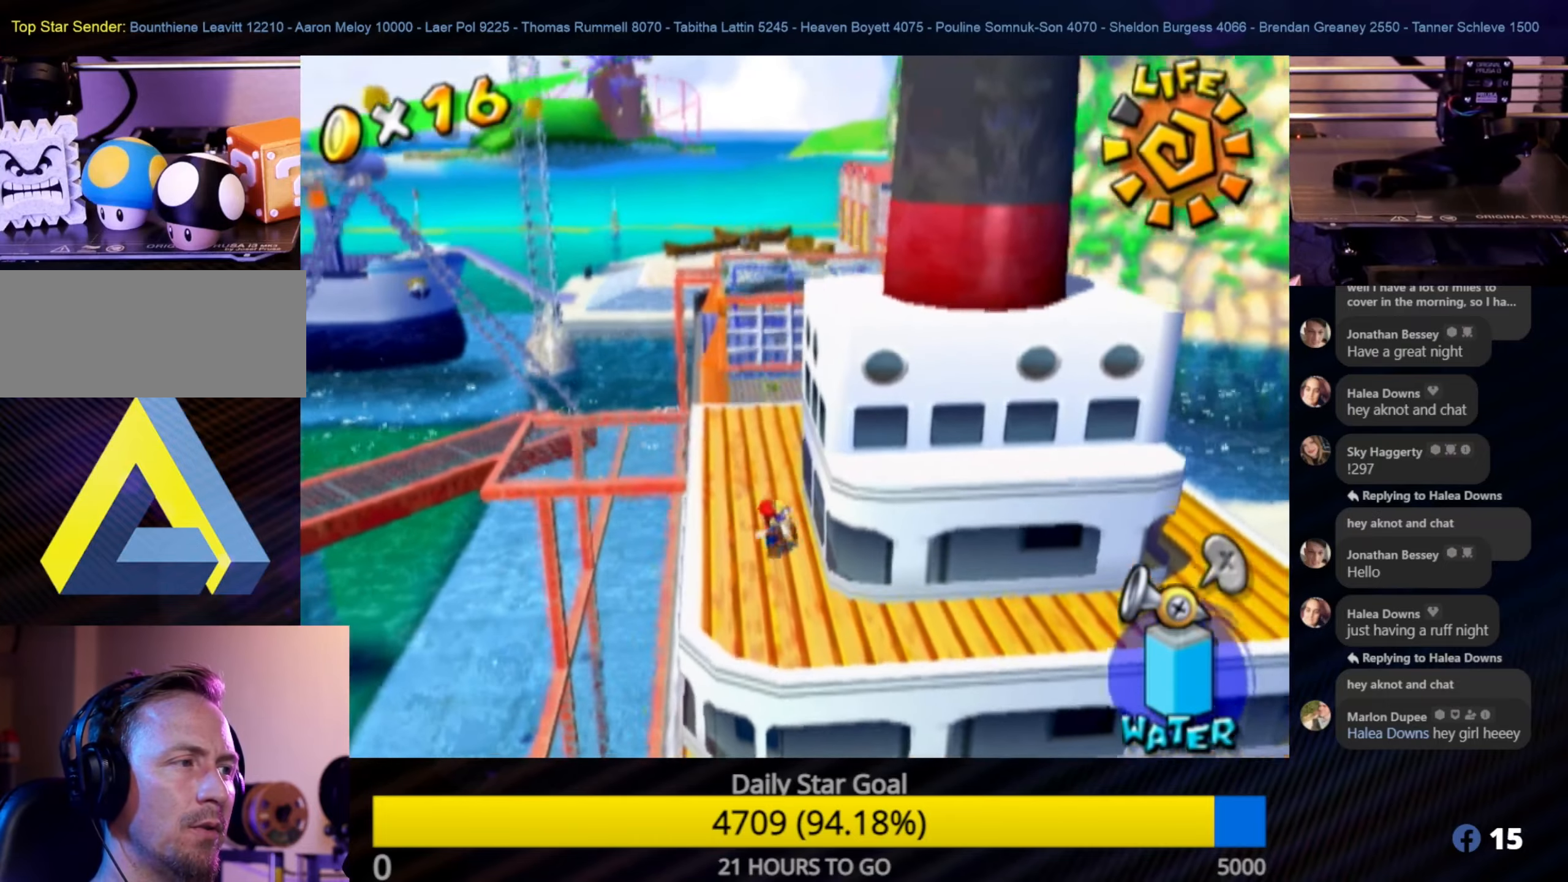
{"buttons": [], "left_stick": "up", "right_stick": "left", "events": [[50, "right_stick", "left"]]}